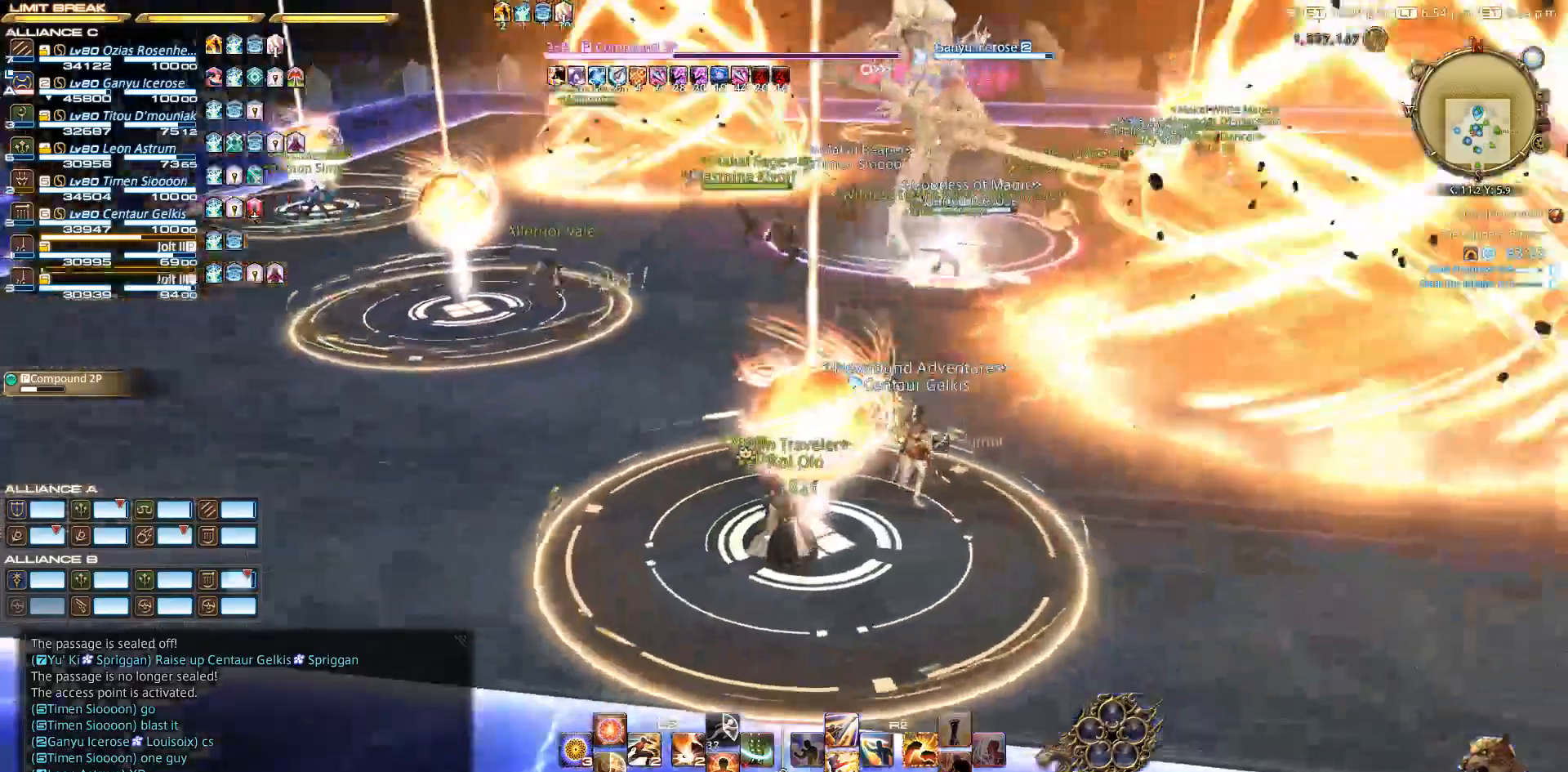
Gameplay with a controller (PlayStation layout); each line is a JSON object with the inputs held at the frame after it. "events" lists button and stick changes between this image and that frame as [ms after this image, input, new state], when the widget could be followed in between. Not read: L2 R3.
{"buttons": [], "left_stick": "center", "right_stick": "center", "events": []}
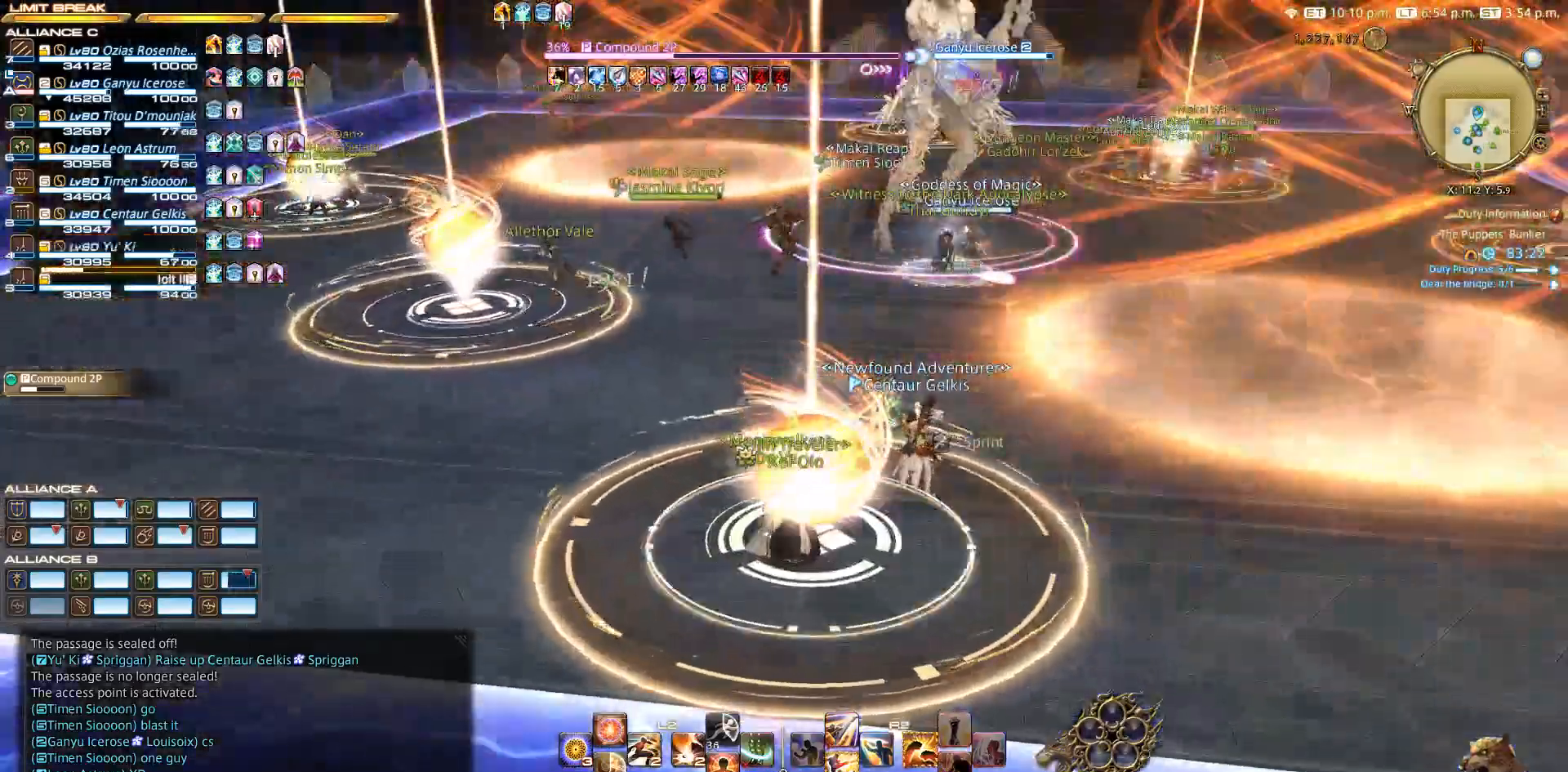
{"buttons": [], "left_stick": "up-left", "right_stick": "center", "events": [[250, "left_stick", "up-left"]]}
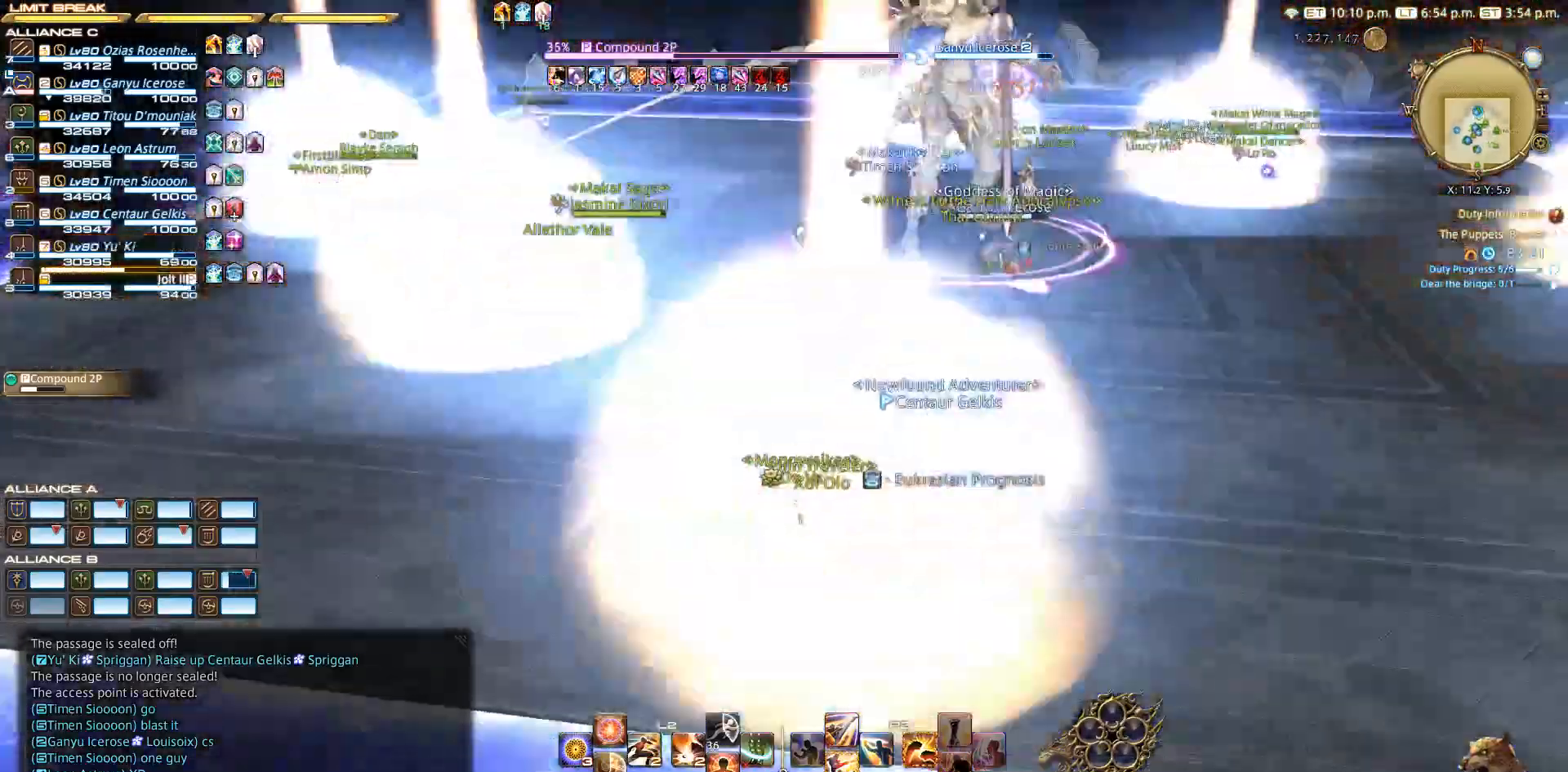
{"buttons": [], "left_stick": "up", "right_stick": "right", "events": [[250, "left_stick", "up"], [467, "right_stick", "right"]]}
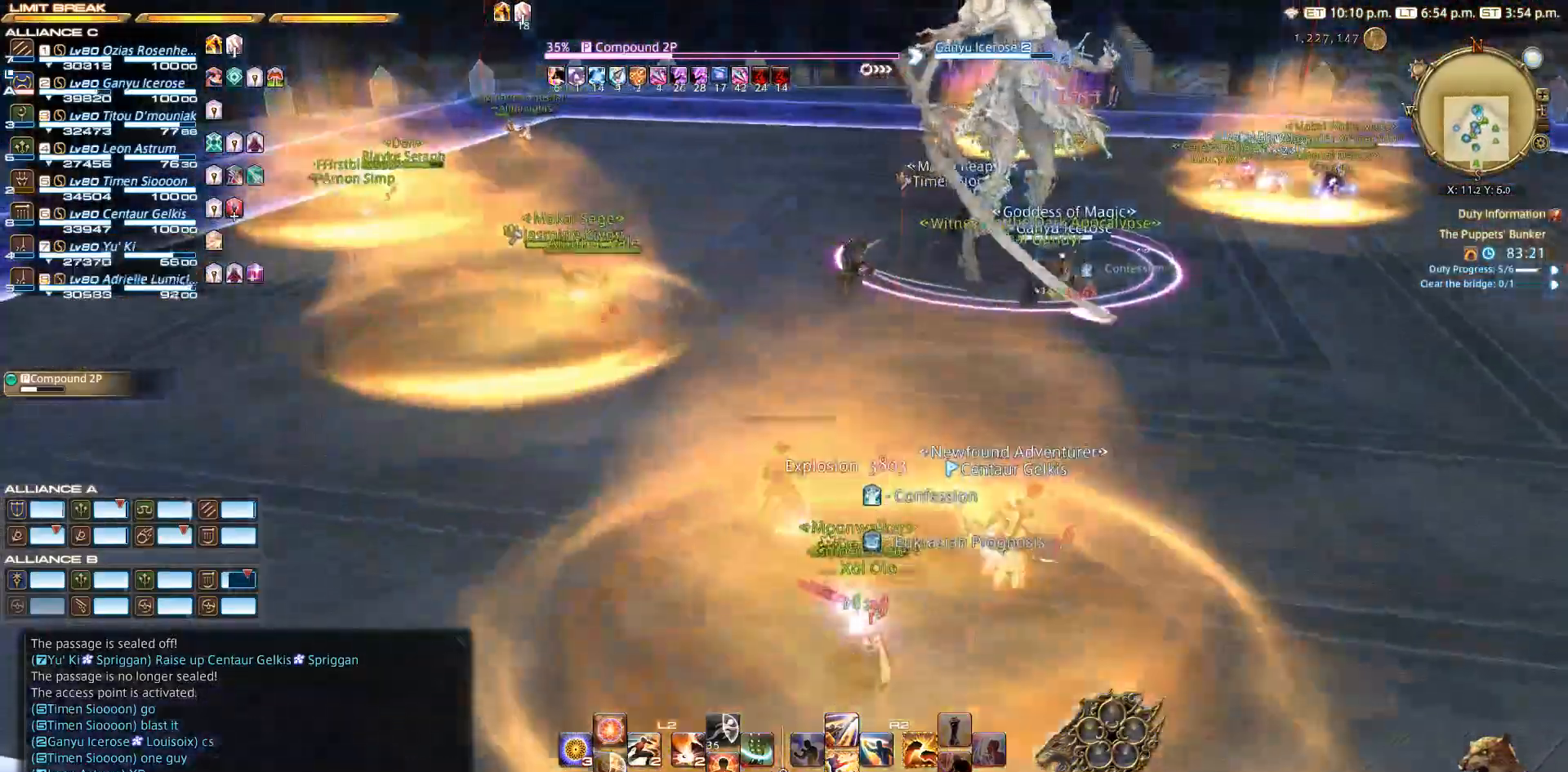
{"buttons": ["DPAD_RIGHT"], "left_stick": "up-right", "right_stick": "center", "events": [[50, "right_stick", "center"], [183, "CIRCLE", "down"], [200, "CROSS", "down"], [283, "CIRCLE", "up"], [283, "CROSS", "up"], [433, "DPAD_RIGHT", "down"], [500, "left_stick", "up-right"]]}
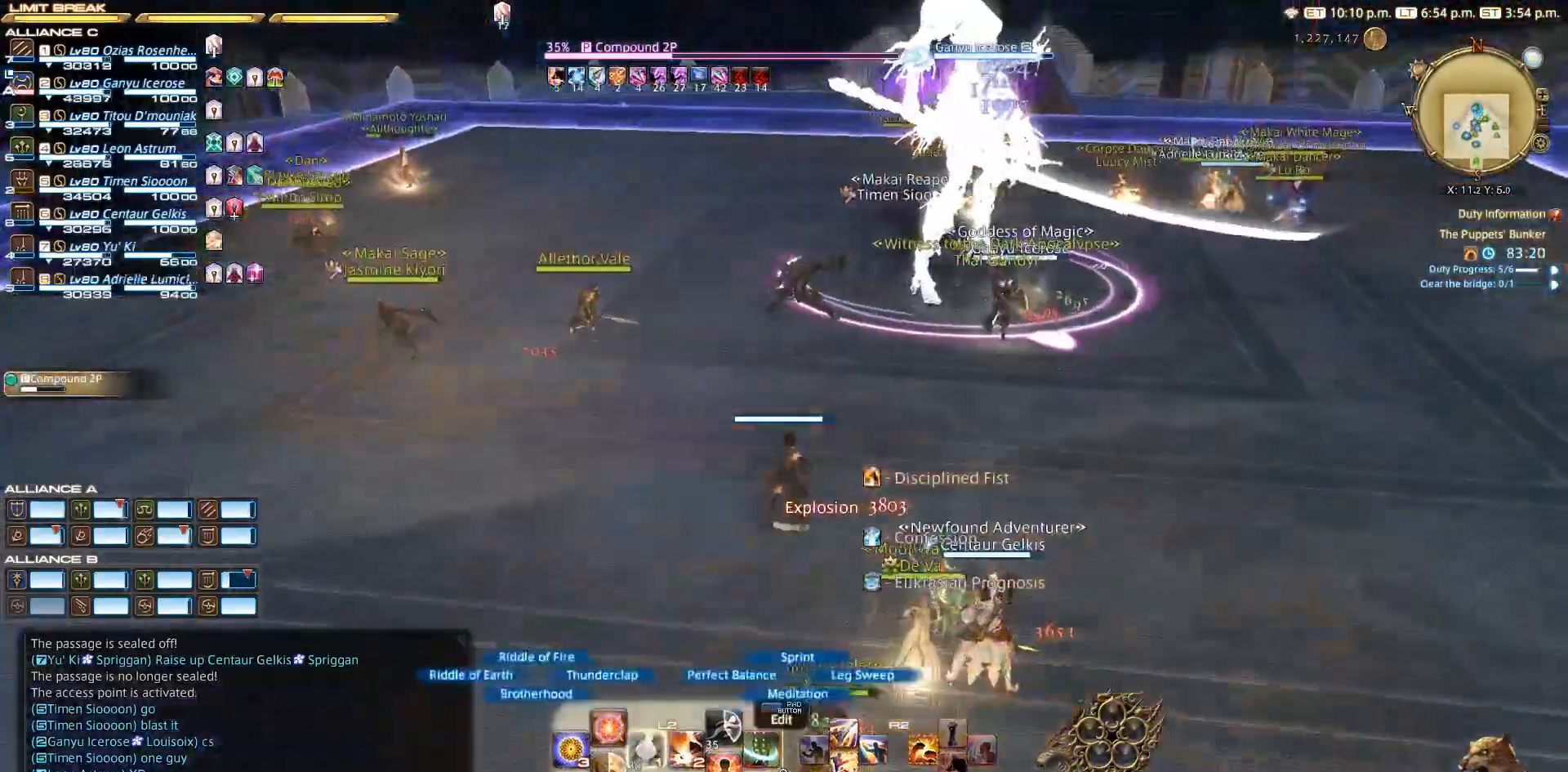
{"buttons": ["R2", "DPAD_DOWN"], "left_stick": "up-right", "right_stick": "center", "events": [[17, "DPAD_RIGHT", "up"], [150, "right_stick", "left"], [267, "right_stick", "center"], [367, "R2", "down"], [467, "DPAD_DOWN", "down"]]}
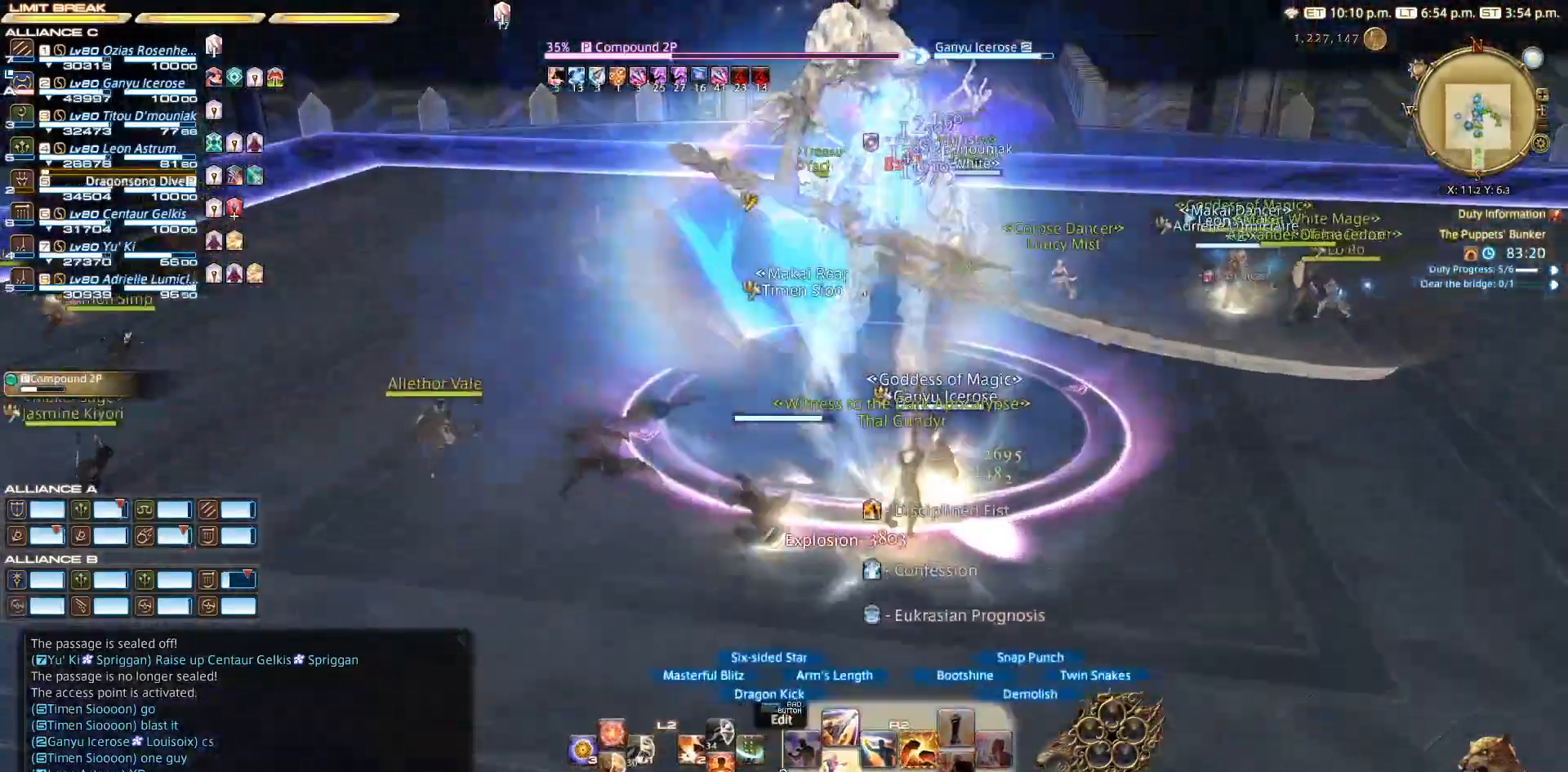
{"buttons": ["R2"], "left_stick": "up", "right_stick": "down-right", "events": [[67, "DPAD_DOWN", "up"], [167, "left_stick", "up"], [367, "right_stick", "down-right"]]}
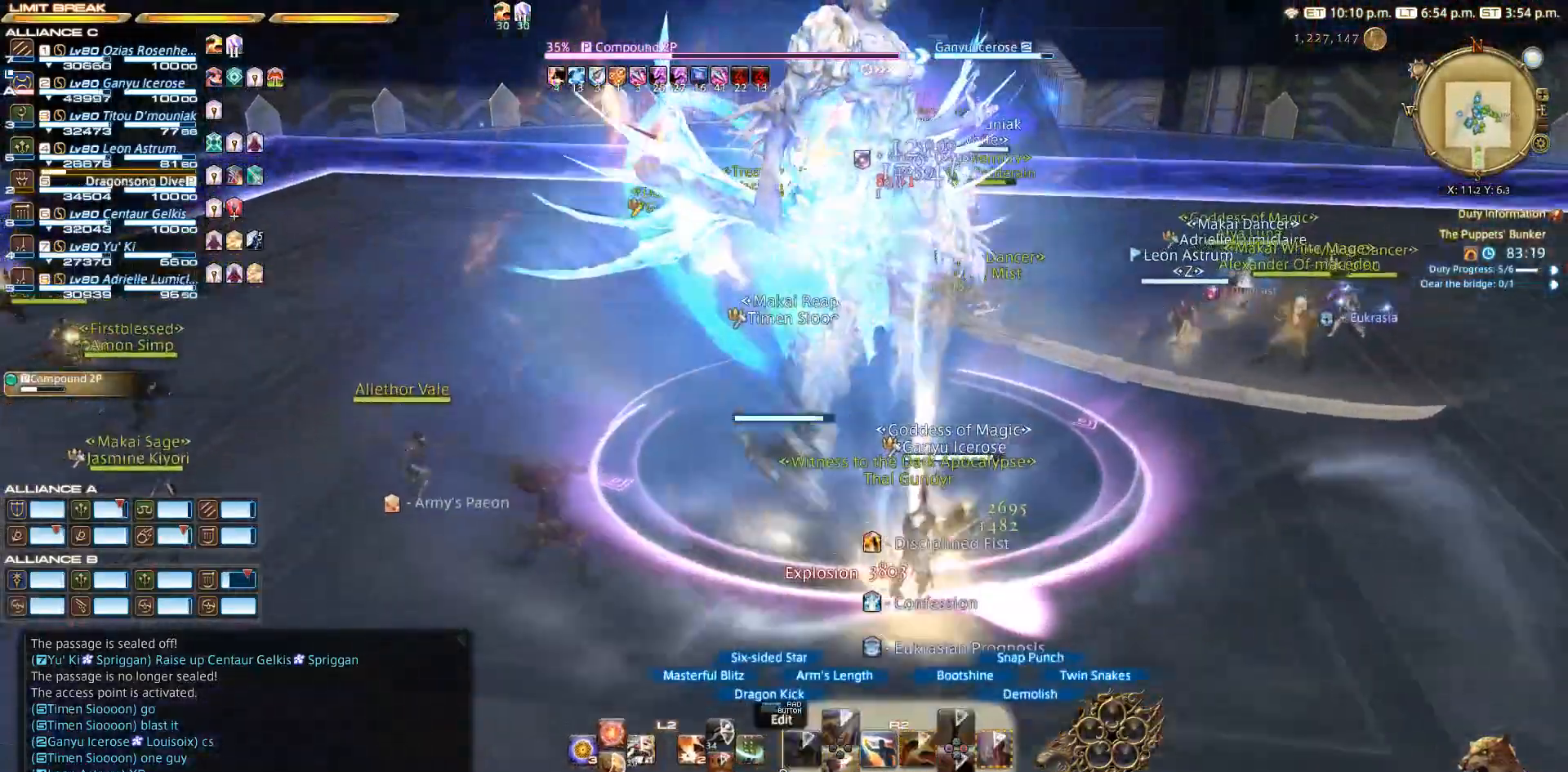
{"buttons": ["R2"], "left_stick": "left", "right_stick": "right", "events": [[67, "left_stick", "left"], [233, "right_stick", "right"]]}
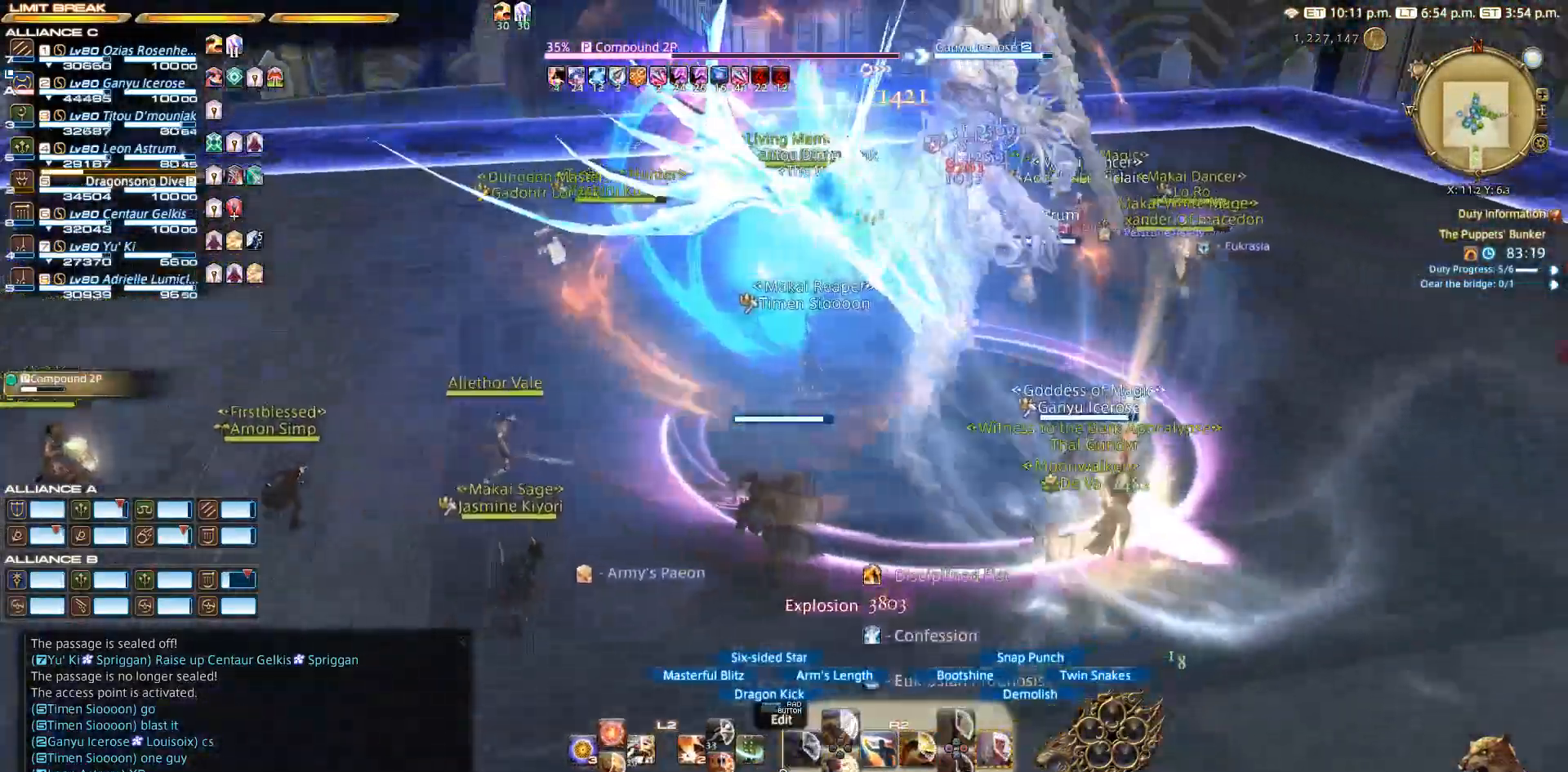
{"buttons": ["R2"], "left_stick": "up-left", "right_stick": "center", "events": [[100, "left_stick", "up-left"], [450, "right_stick", "center"]]}
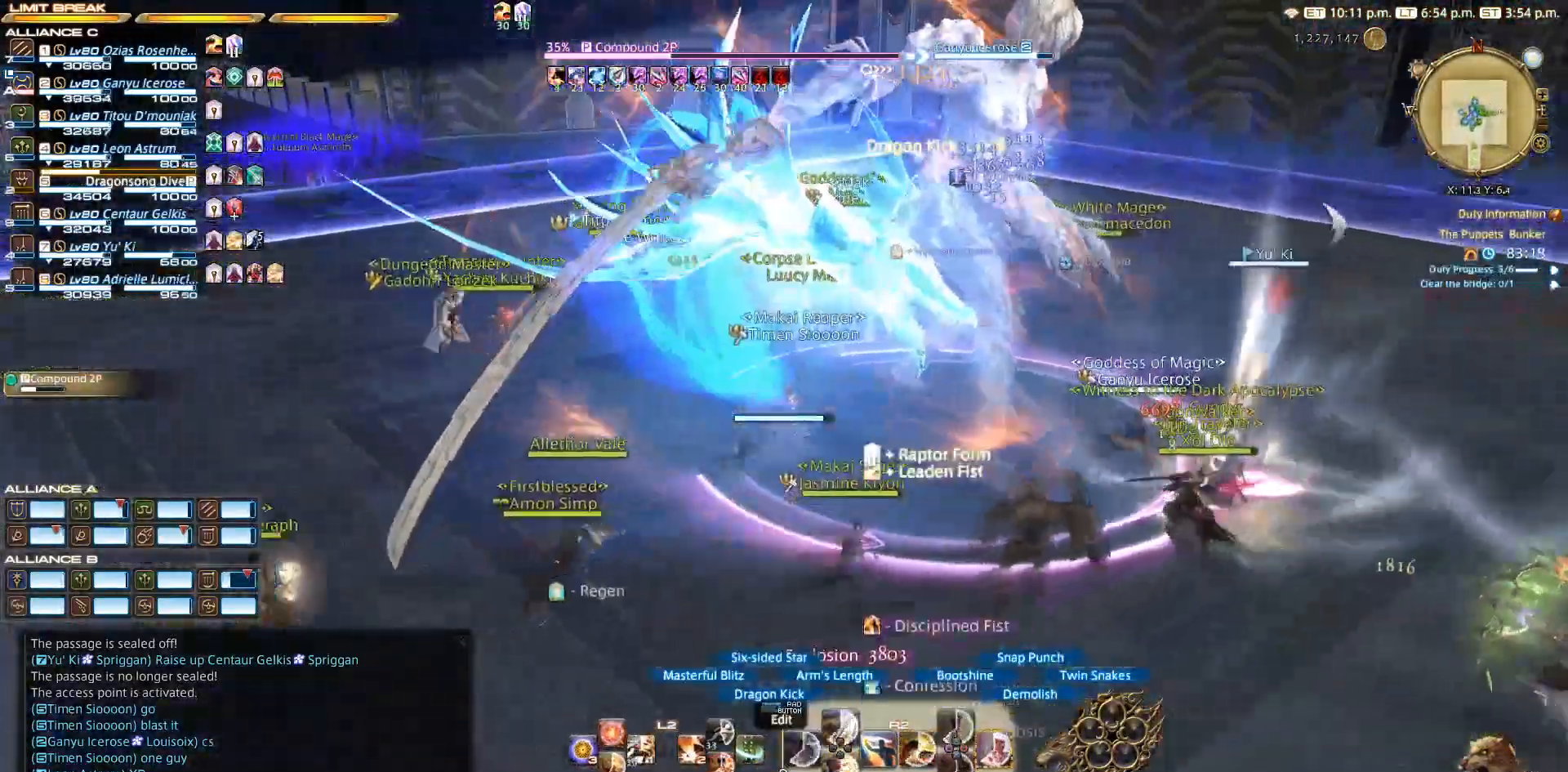
{"buttons": ["CIRCLE", "R2"], "left_stick": "up-left", "right_stick": "center", "events": [[317, "CIRCLE", "down"], [383, "CIRCLE", "up"], [467, "CIRCLE", "down"]]}
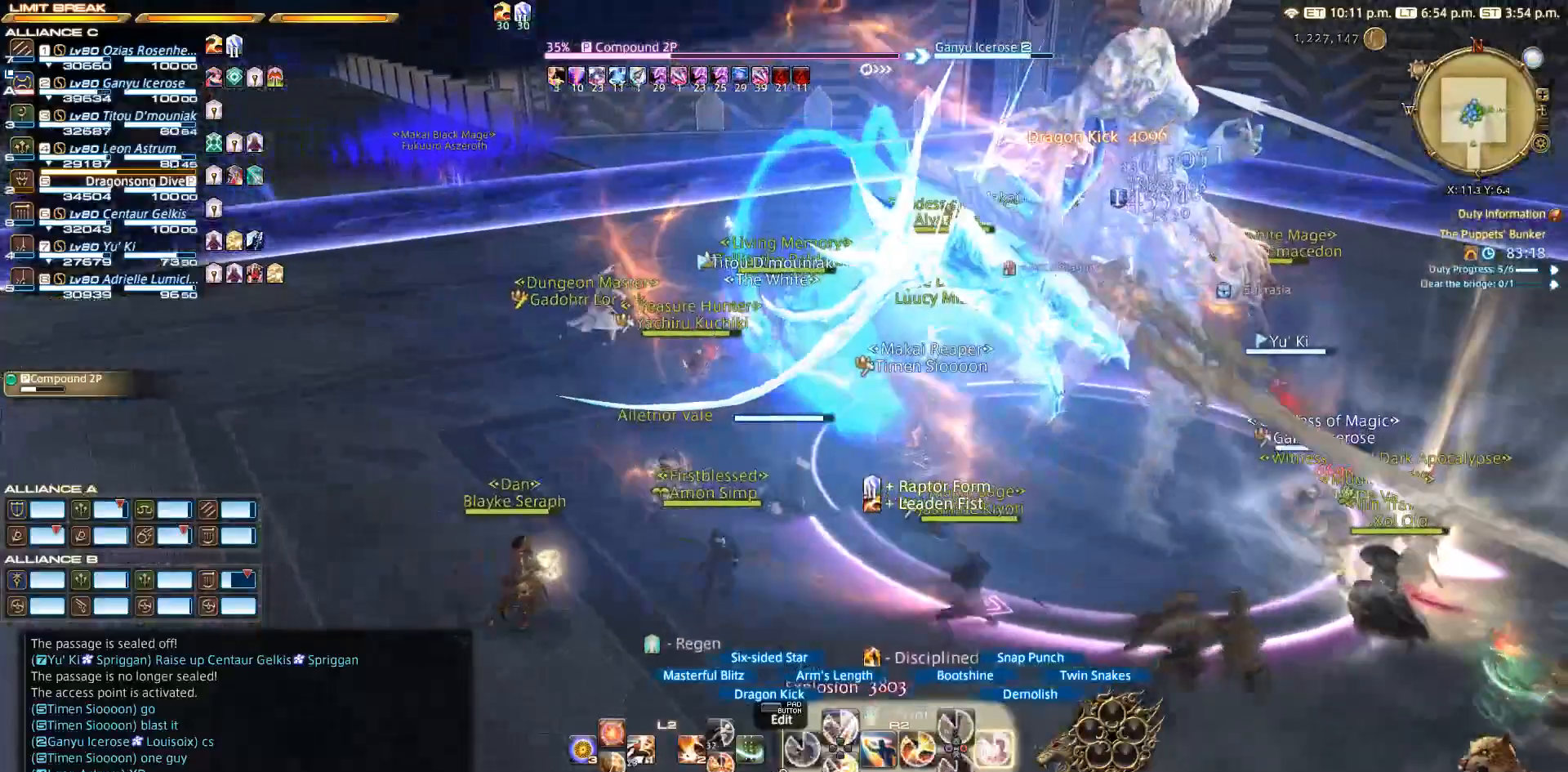
{"buttons": ["R2"], "left_stick": "up", "right_stick": "center", "events": [[83, "left_stick", "up-right"], [167, "CIRCLE", "up"], [183, "left_stick", "up"]]}
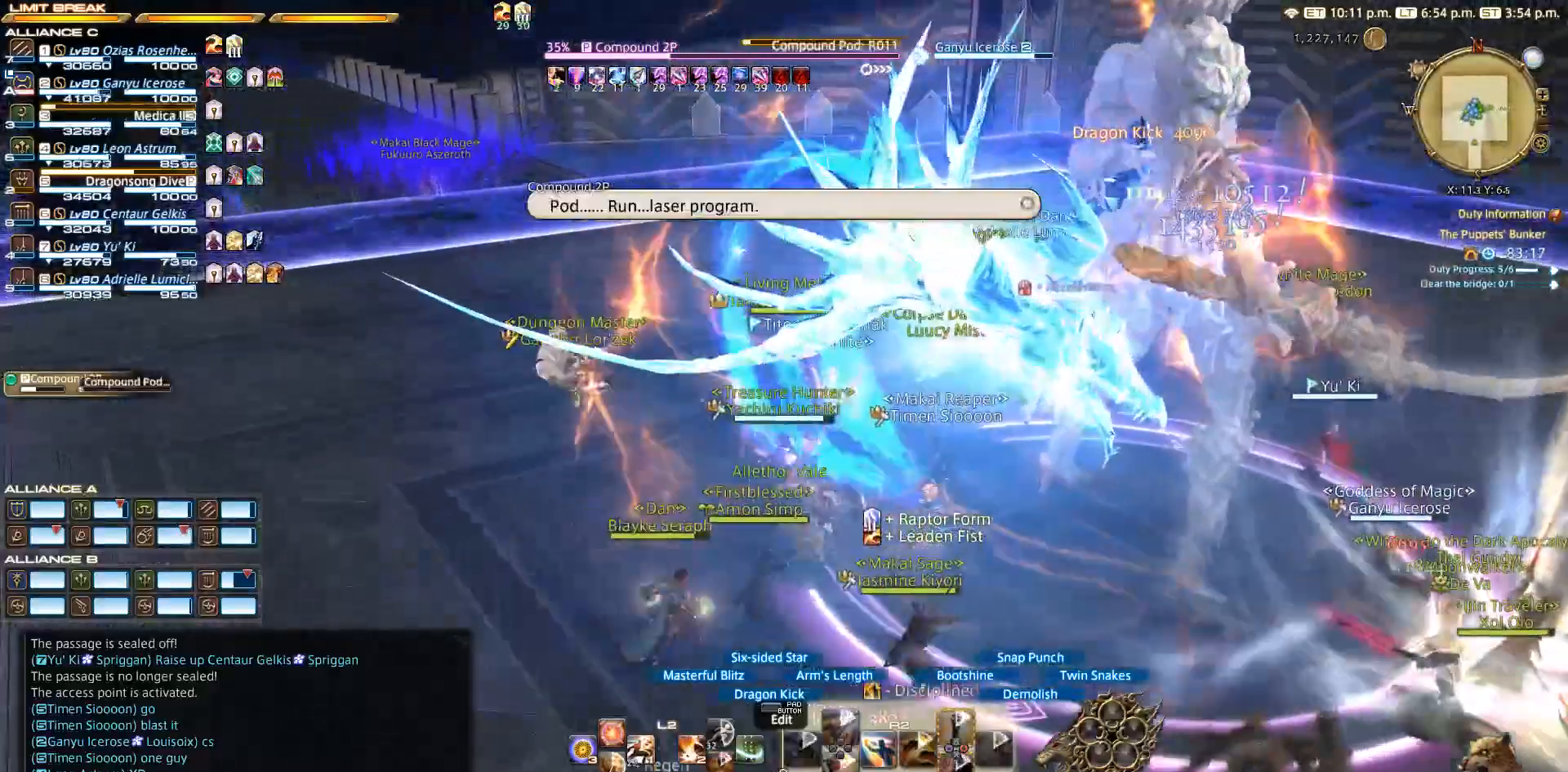
{"buttons": ["R2"], "left_stick": "down", "right_stick": "right", "events": [[67, "right_stick", "down-right"], [150, "right_stick", "right"], [350, "left_stick", "up-left"], [483, "left_stick", "down"]]}
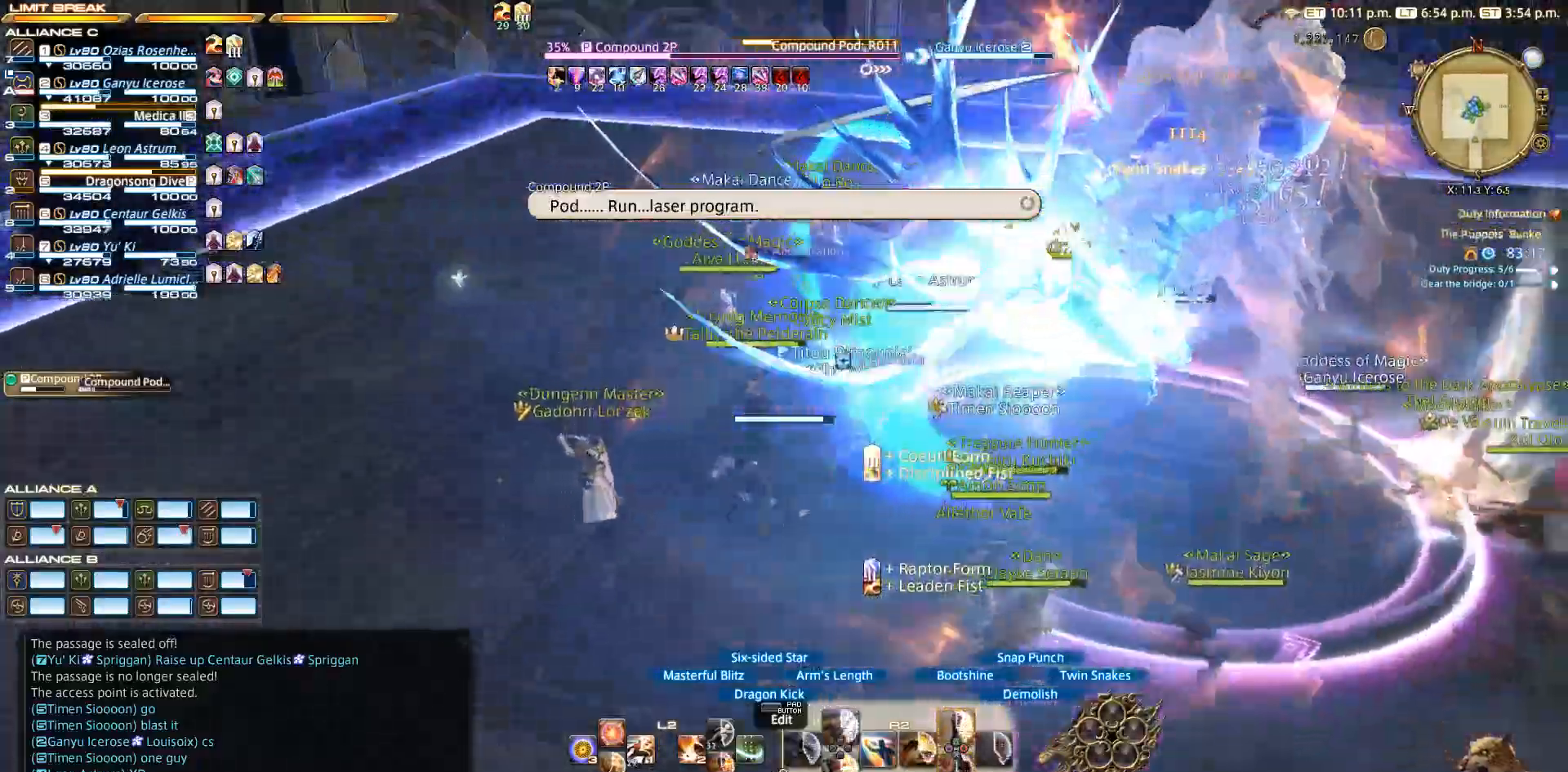
{"buttons": ["CROSS", "R2"], "left_stick": "down-right", "right_stick": "center", "events": [[67, "left_stick", "down-right"], [67, "right_stick", "center"], [433, "CROSS", "down"]]}
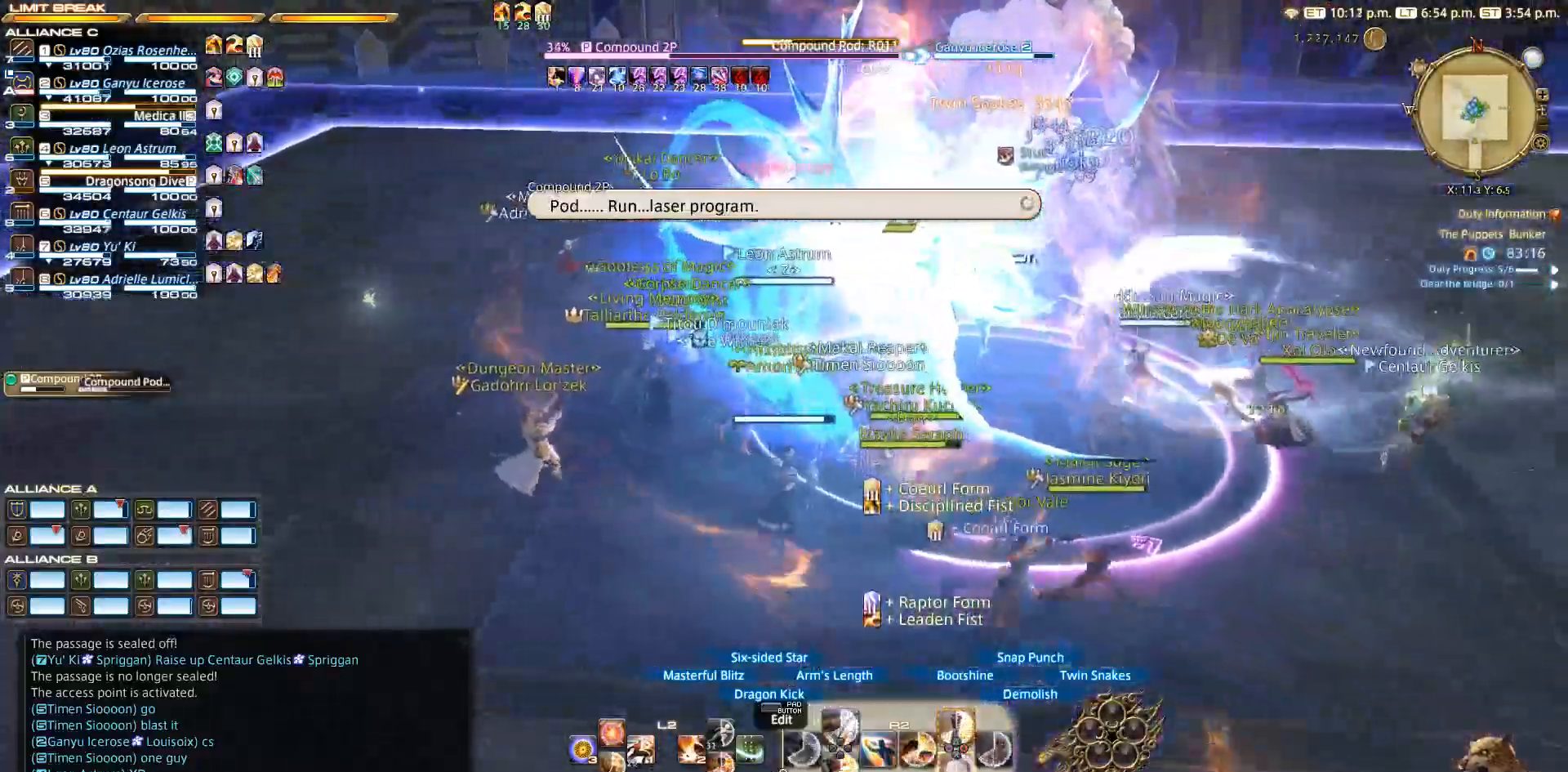
{"buttons": ["CROSS", "R2"], "left_stick": "down-right", "right_stick": "center", "events": [[33, "CROSS", "up"], [133, "CROSS", "down"], [333, "CROSS", "up"], [417, "CROSS", "down"], [433, "CROSS", "up"], [483, "CROSS", "down"]]}
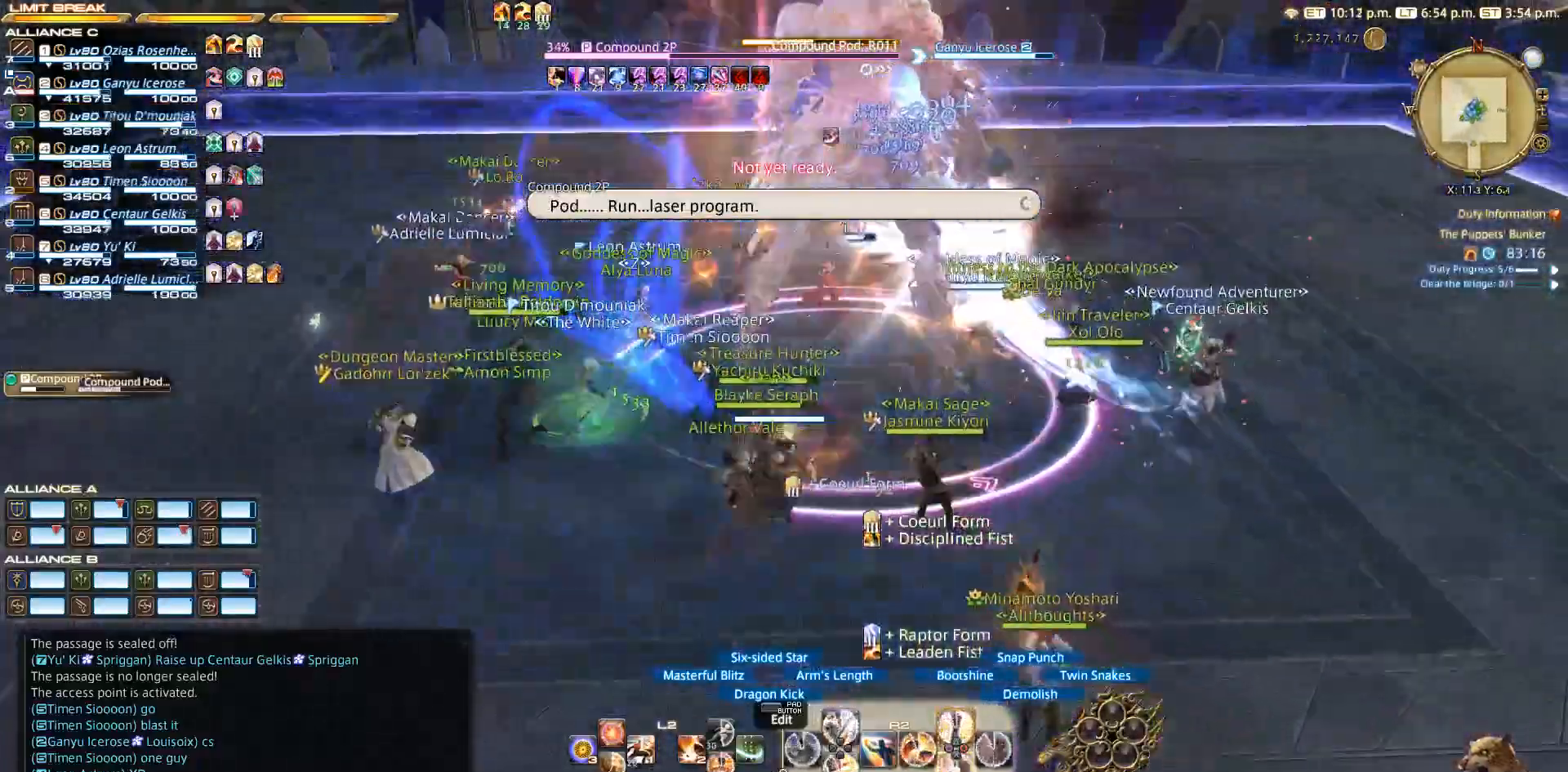
{"buttons": ["R2"], "left_stick": "left", "right_stick": "up", "events": [[67, "CROSS", "up"], [150, "CROSS", "down"], [200, "CROSS", "up"], [217, "left_stick", "up"], [300, "CROSS", "down"], [367, "CROSS", "up"], [367, "left_stick", "left"], [483, "right_stick", "up"]]}
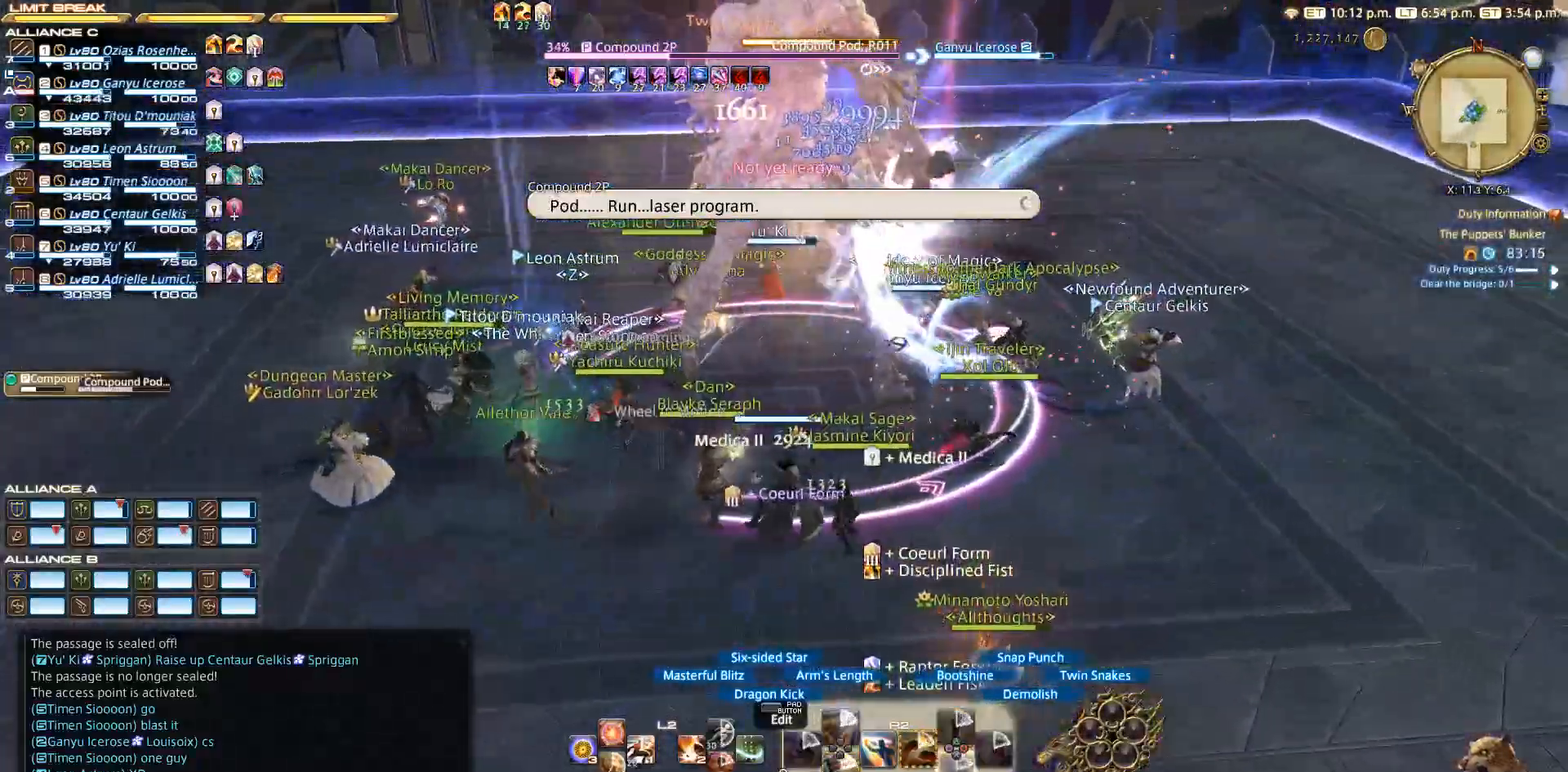
{"buttons": ["R2"], "left_stick": "left", "right_stick": "center", "events": [[317, "right_stick", "center"]]}
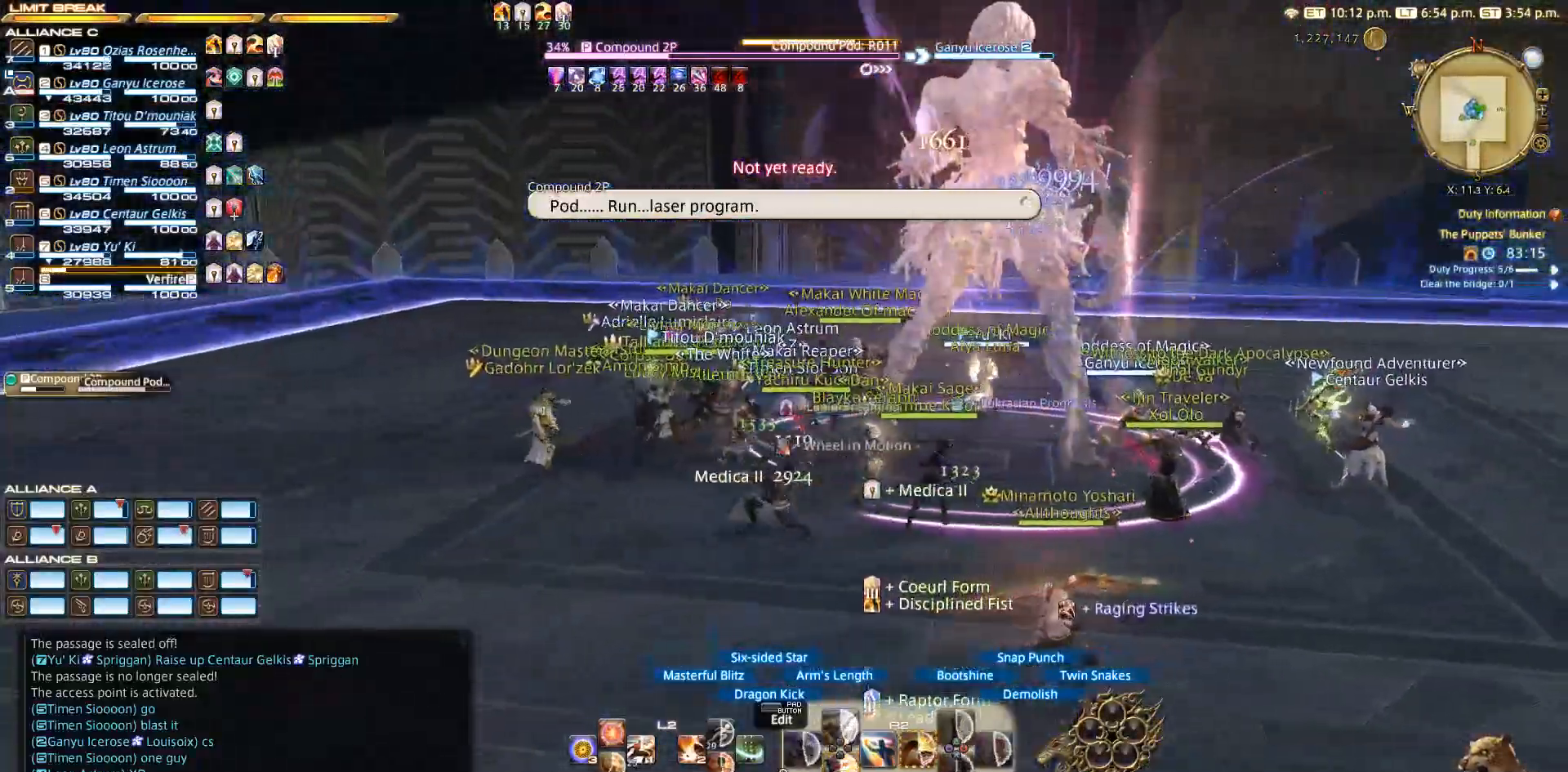
{"buttons": ["R2"], "left_stick": "up-right", "right_stick": "left", "events": [[117, "right_stick", "down-right"], [250, "left_stick", "up-left"], [417, "left_stick", "up-right"], [417, "right_stick", "center"], [483, "right_stick", "left"]]}
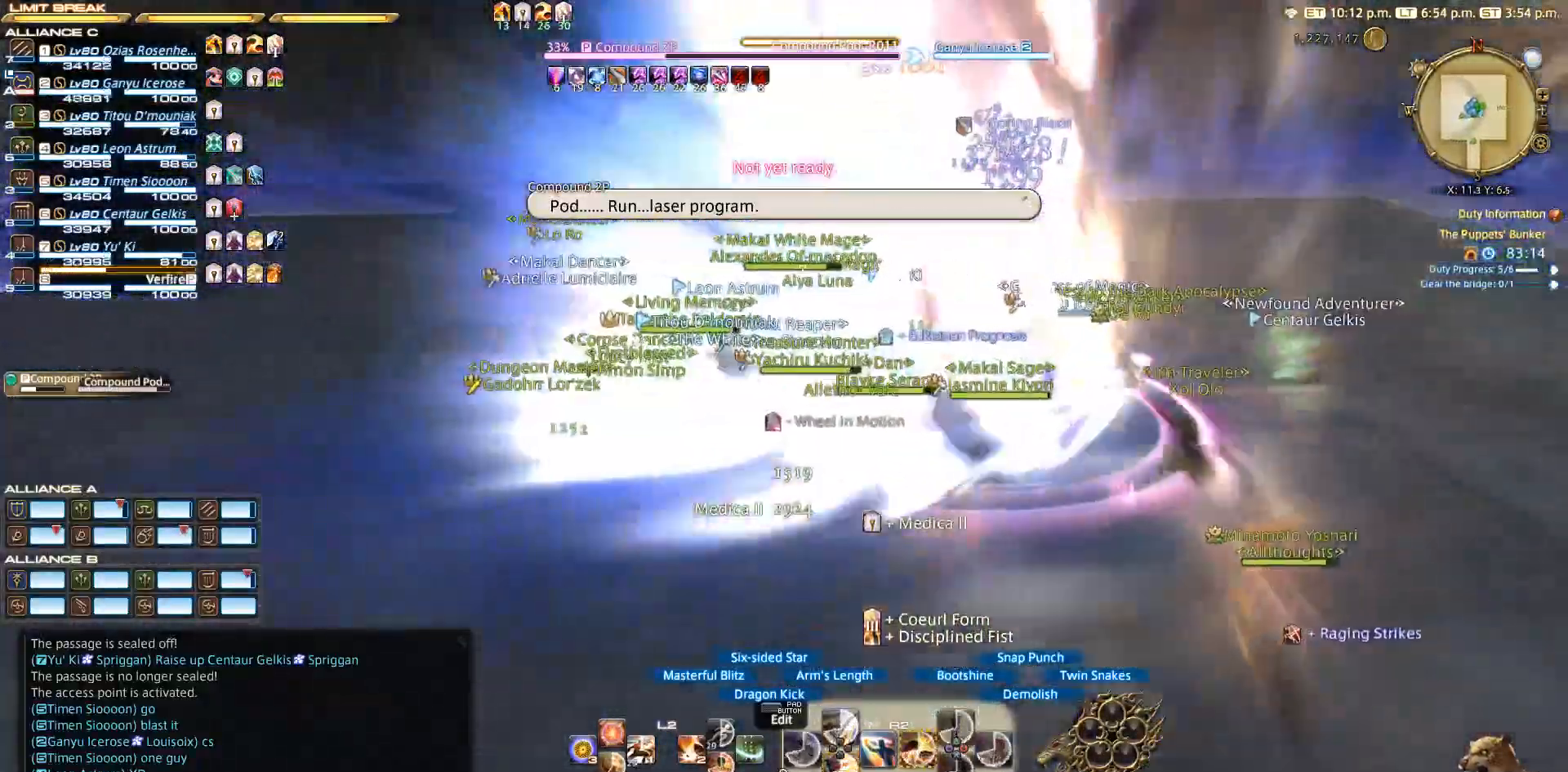
{"buttons": ["R2"], "left_stick": "center", "right_stick": "center", "events": [[167, "left_stick", "down-right"], [183, "right_stick", "center"], [250, "left_stick", "down-left"], [350, "left_stick", "up-left"], [400, "left_stick", "up-right"], [433, "SQUARE", "down"], [467, "left_stick", "center"], [500, "SQUARE", "up"]]}
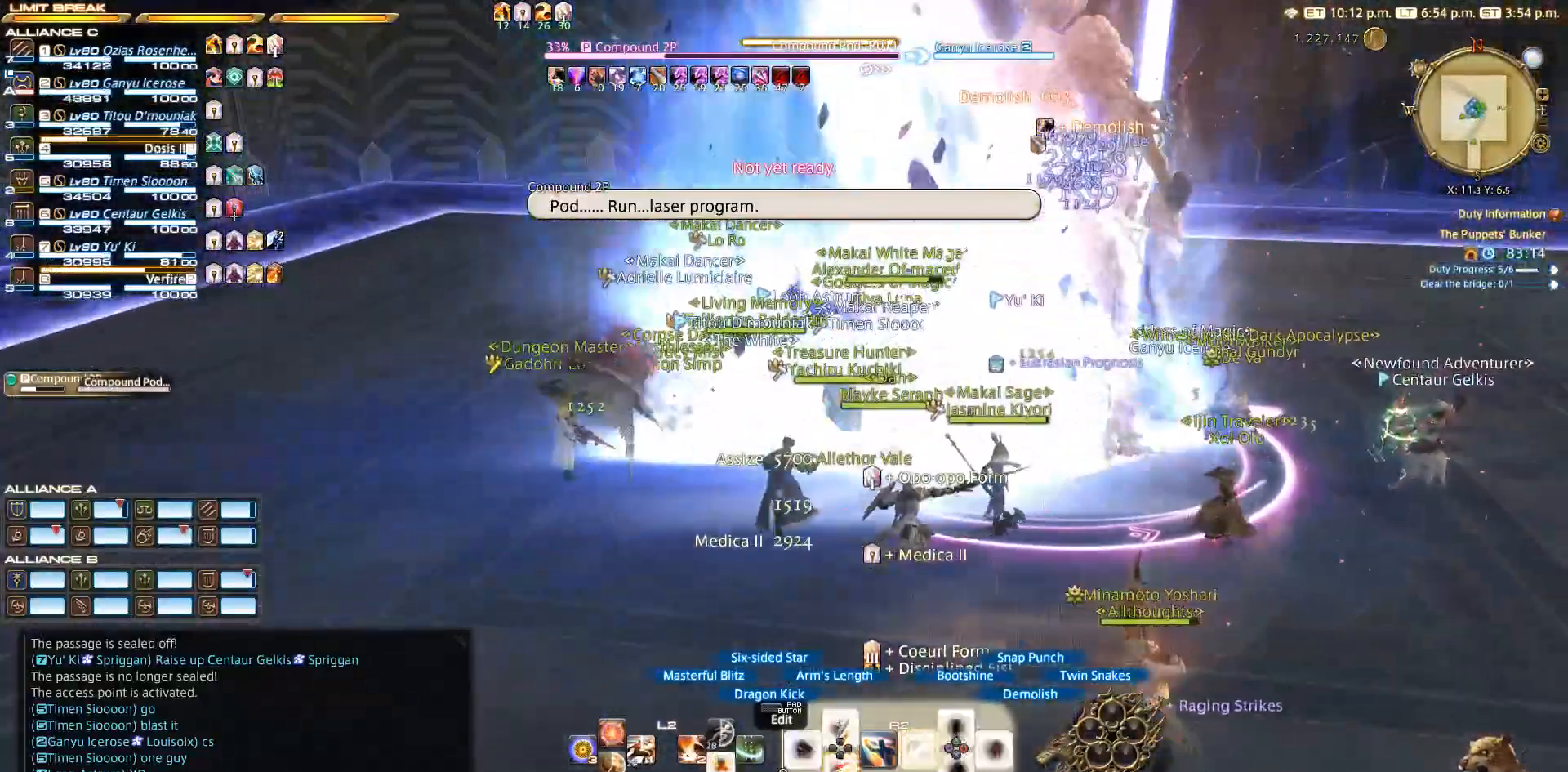
{"buttons": ["R2"], "left_stick": "center", "right_stick": "center", "events": [[133, "SQUARE", "down"], [450, "SQUARE", "up"]]}
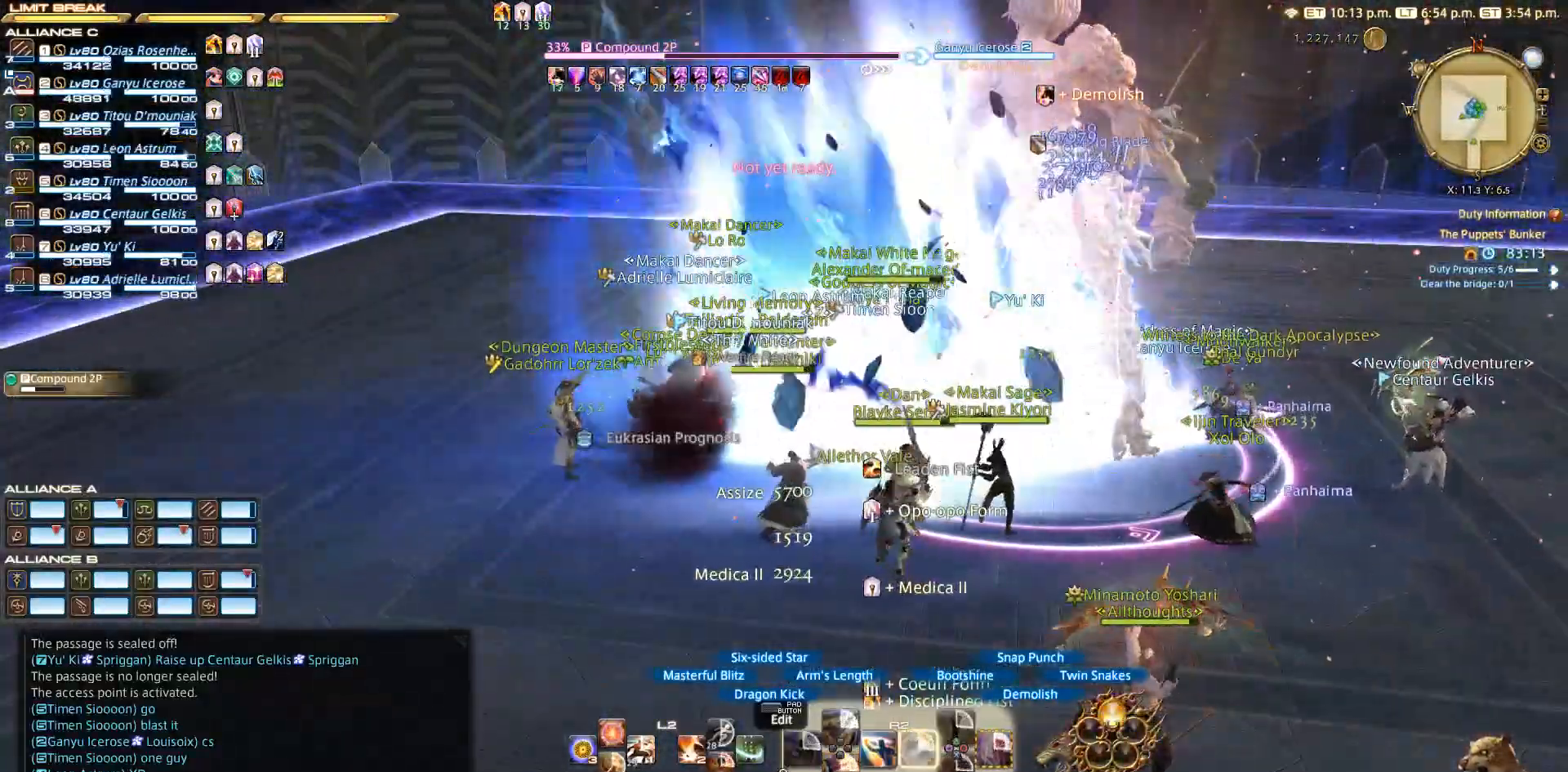
{"buttons": ["R2"], "left_stick": "center", "right_stick": "center", "events": []}
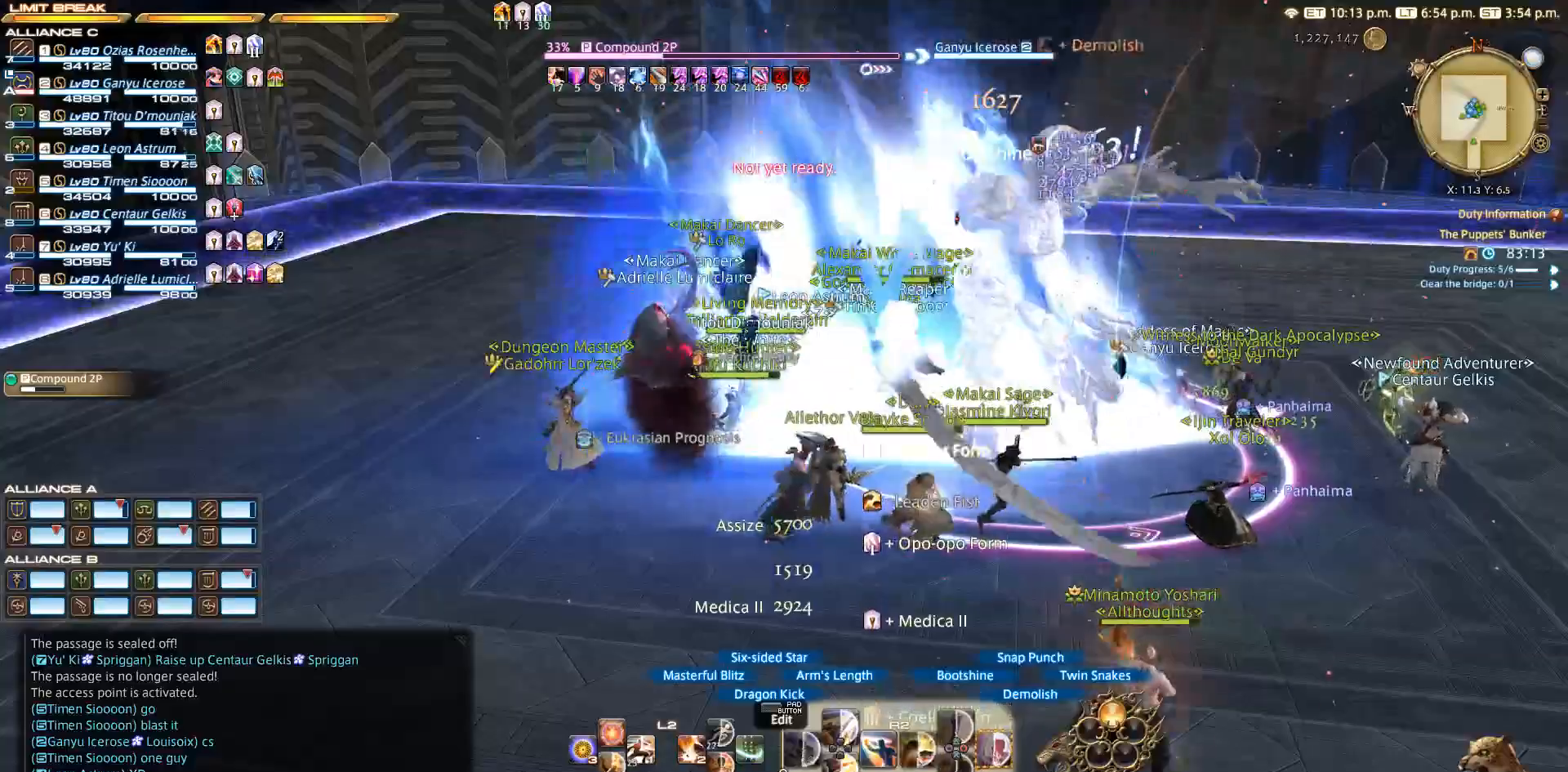
{"buttons": ["R2"], "left_stick": "down-right", "right_stick": "center", "events": [[133, "left_stick", "down-right"], [300, "CIRCLE", "down"], [433, "CIRCLE", "up"]]}
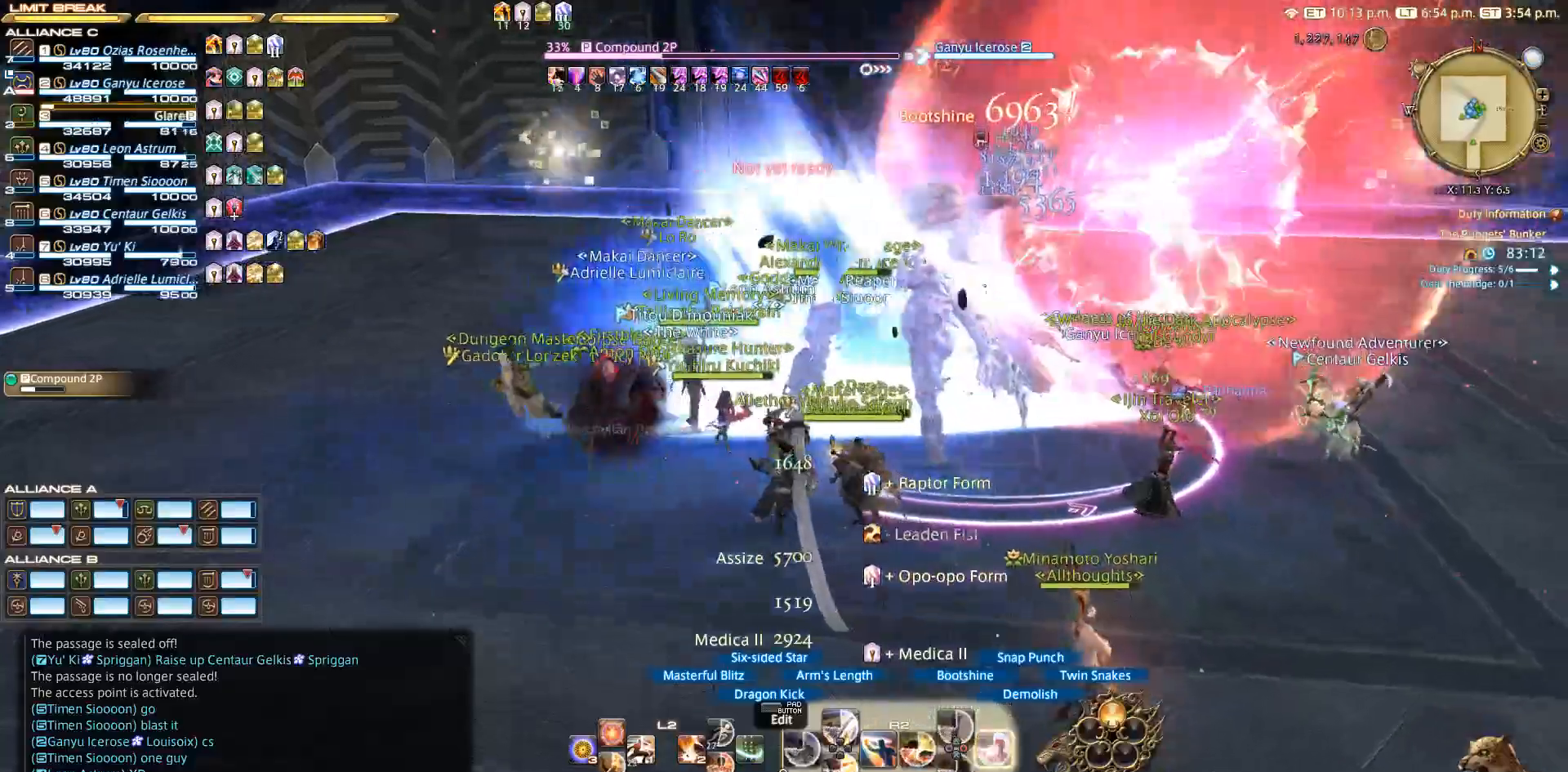
{"buttons": ["CIRCLE", "R2"], "left_stick": "up-right", "right_stick": "center", "events": [[33, "CIRCLE", "down"], [133, "CIRCLE", "up"], [300, "CIRCLE", "down"], [350, "left_stick", "right"], [367, "CIRCLE", "up"], [450, "CIRCLE", "down"], [450, "left_stick", "up-right"]]}
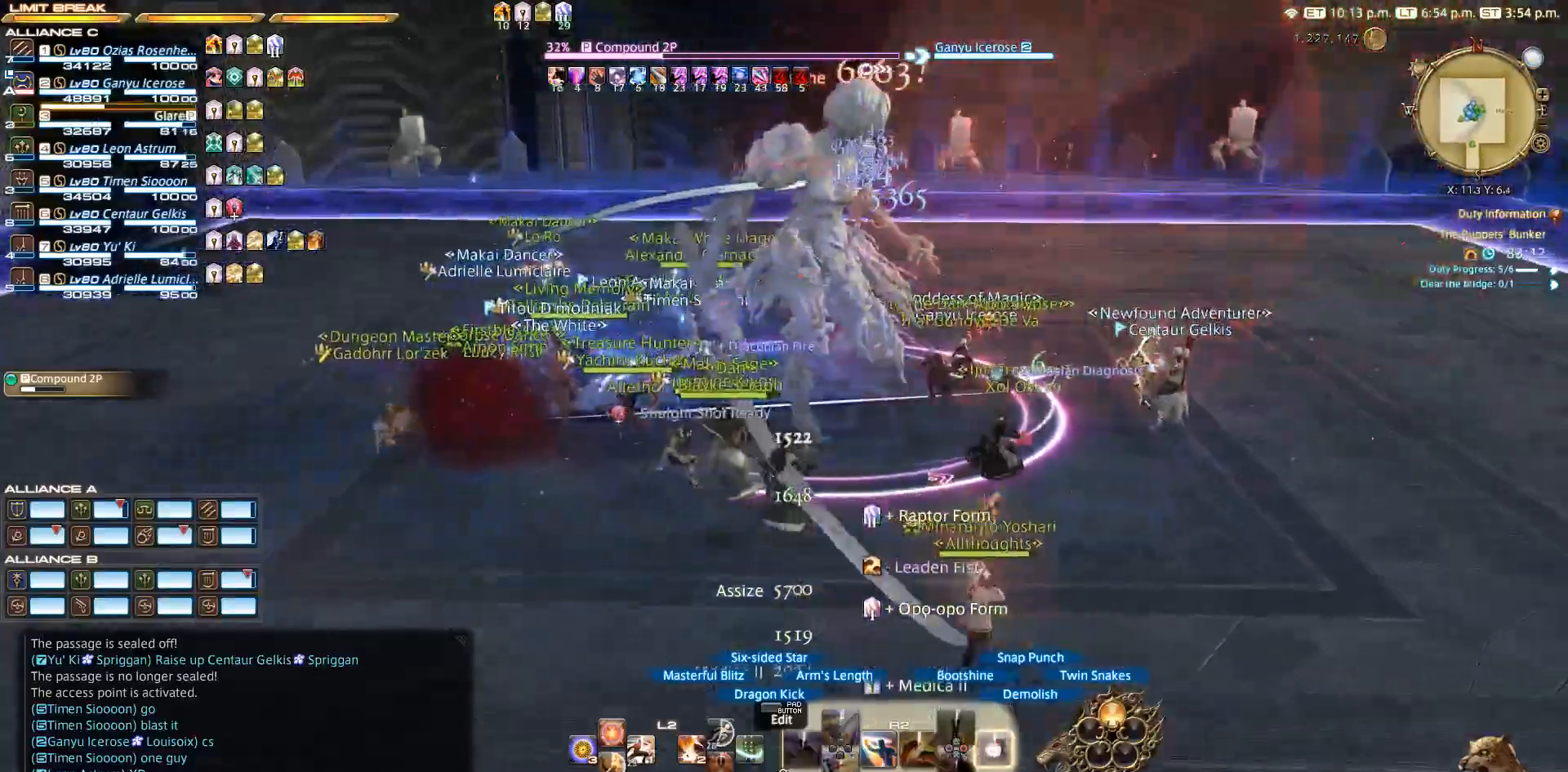
{"buttons": ["R2"], "left_stick": "center", "right_stick": "center", "events": [[17, "CIRCLE", "up"], [50, "left_stick", "center"], [83, "CIRCLE", "down"], [133, "CIRCLE", "up"]]}
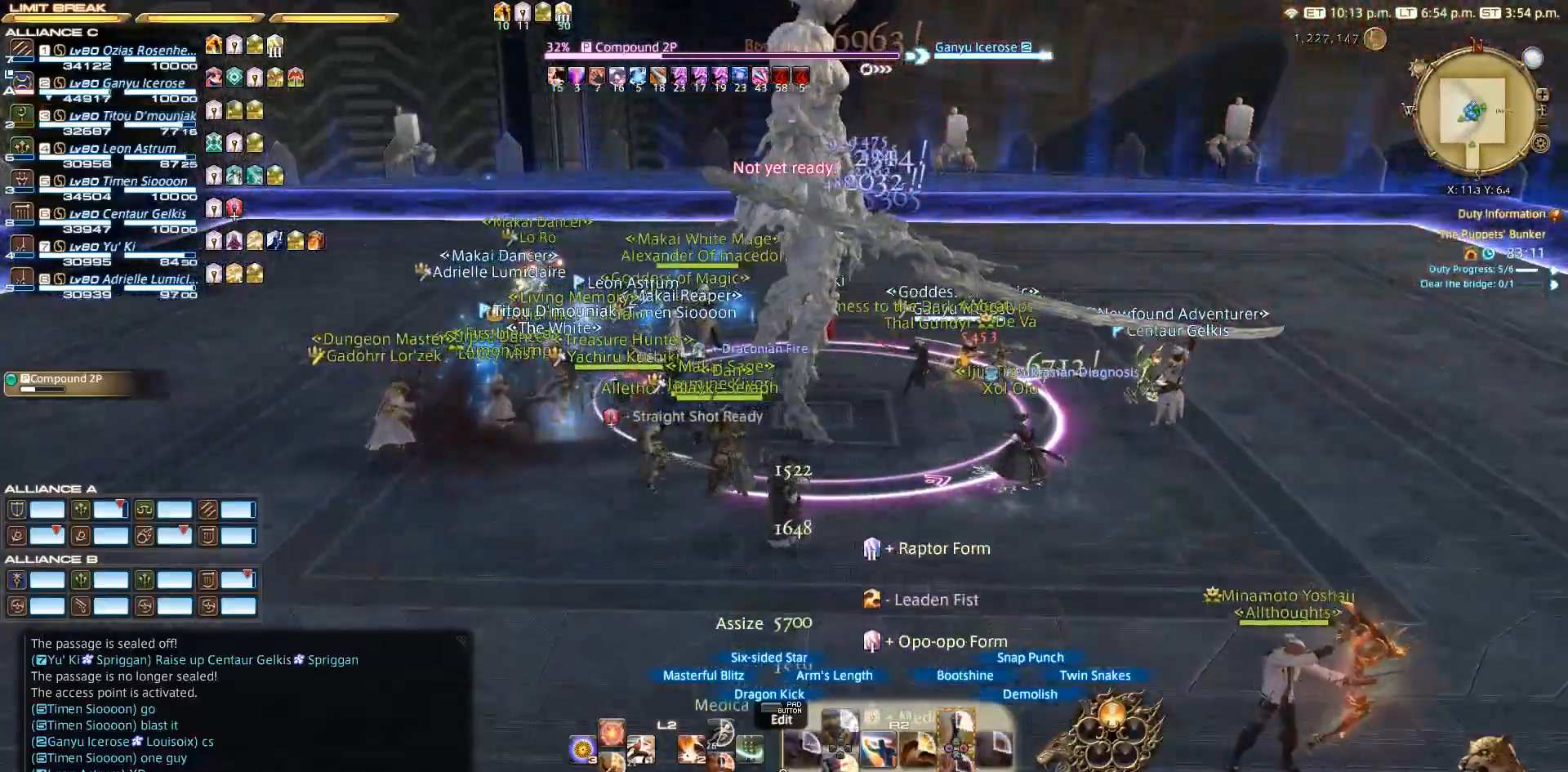
{"buttons": ["R2"], "left_stick": "up-right", "right_stick": "left", "events": [[317, "right_stick", "left"], [350, "left_stick", "up-right"]]}
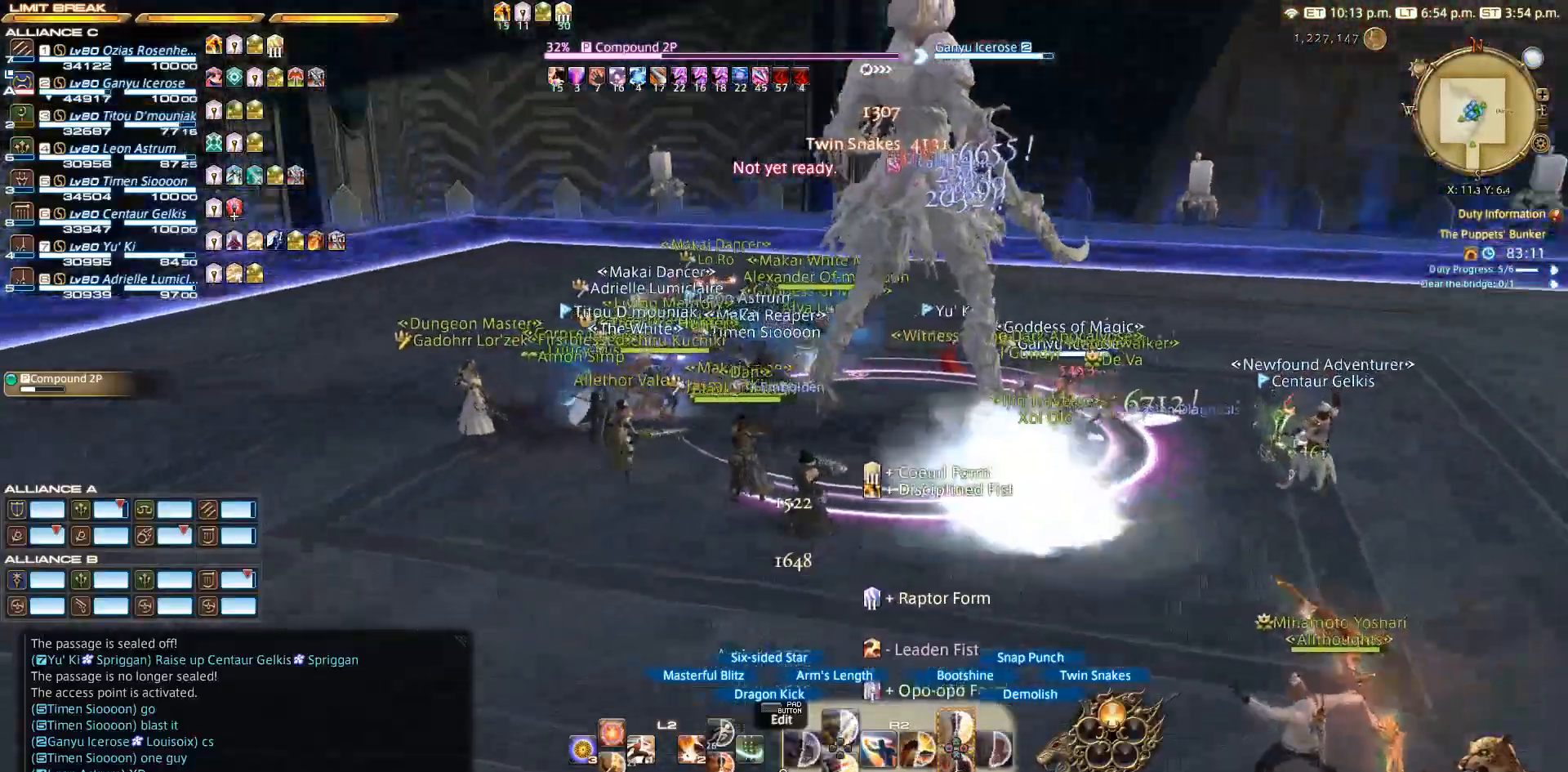
{"buttons": ["R2"], "left_stick": "left", "right_stick": "right", "events": [[33, "left_stick", "right"], [283, "left_stick", "down"], [367, "left_stick", "down-left"], [383, "right_stick", "right"], [483, "left_stick", "left"]]}
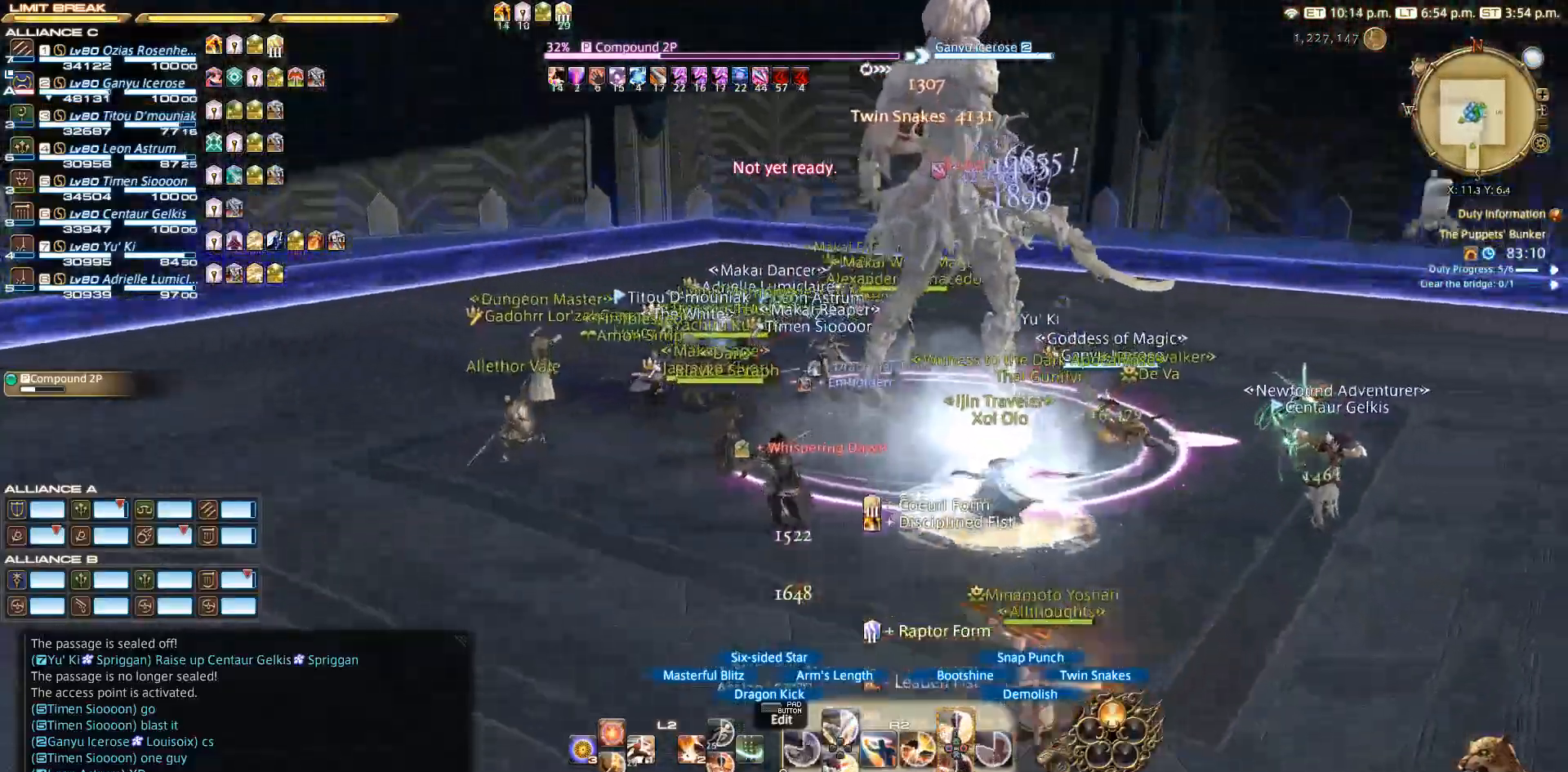
{"buttons": ["R2"], "left_stick": "left", "right_stick": "right", "events": [[150, "TRIANGLE", "down"], [283, "TRIANGLE", "up"], [400, "TRIANGLE", "down"], [483, "TRIANGLE", "up"]]}
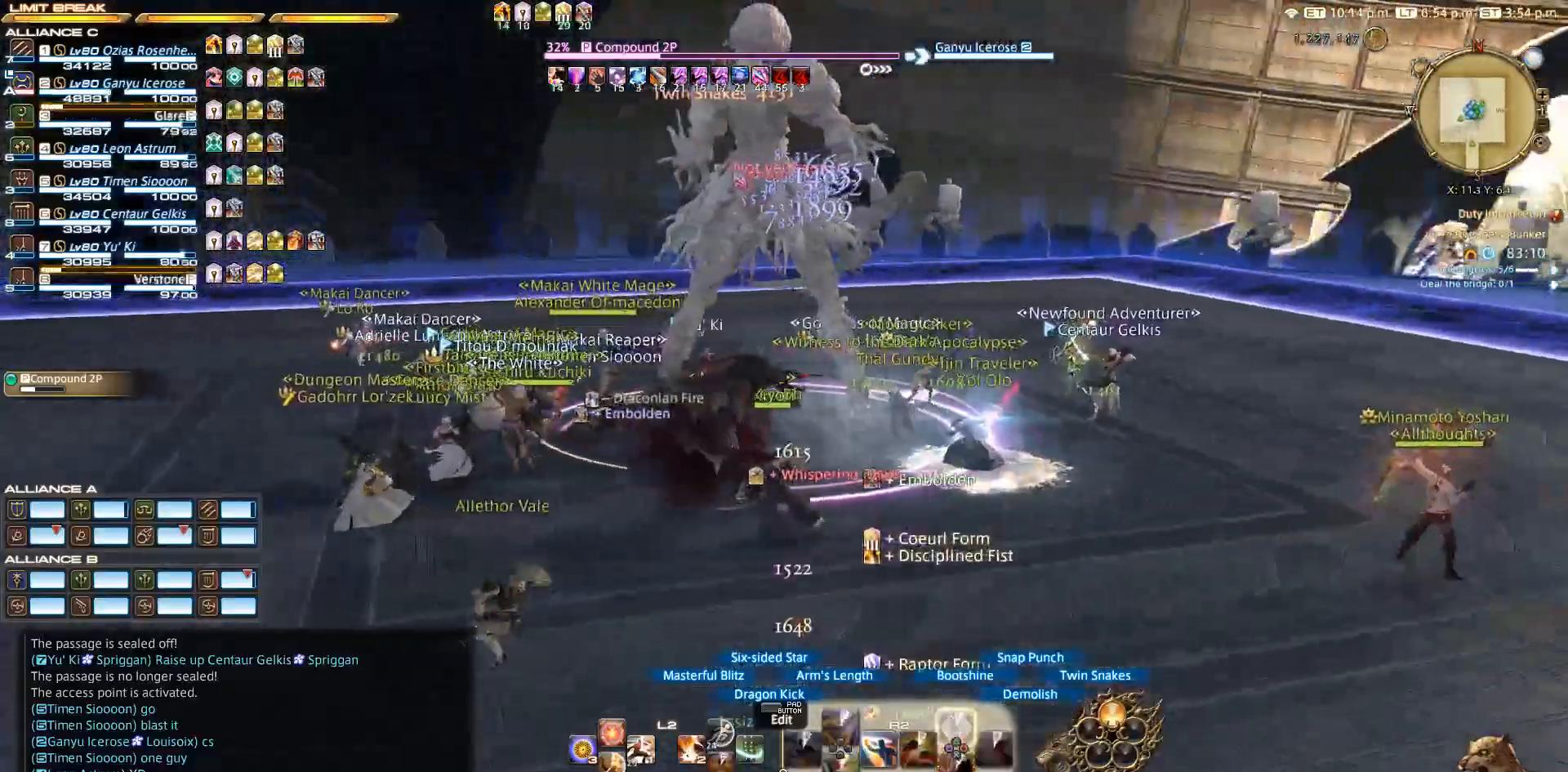
{"buttons": ["R2"], "left_stick": "down-left", "right_stick": "right", "events": [[33, "right_stick", "center"], [83, "TRIANGLE", "down"], [200, "TRIANGLE", "up"], [283, "TRIANGLE", "down"], [333, "right_stick", "right"], [400, "TRIANGLE", "up"], [483, "left_stick", "down-left"]]}
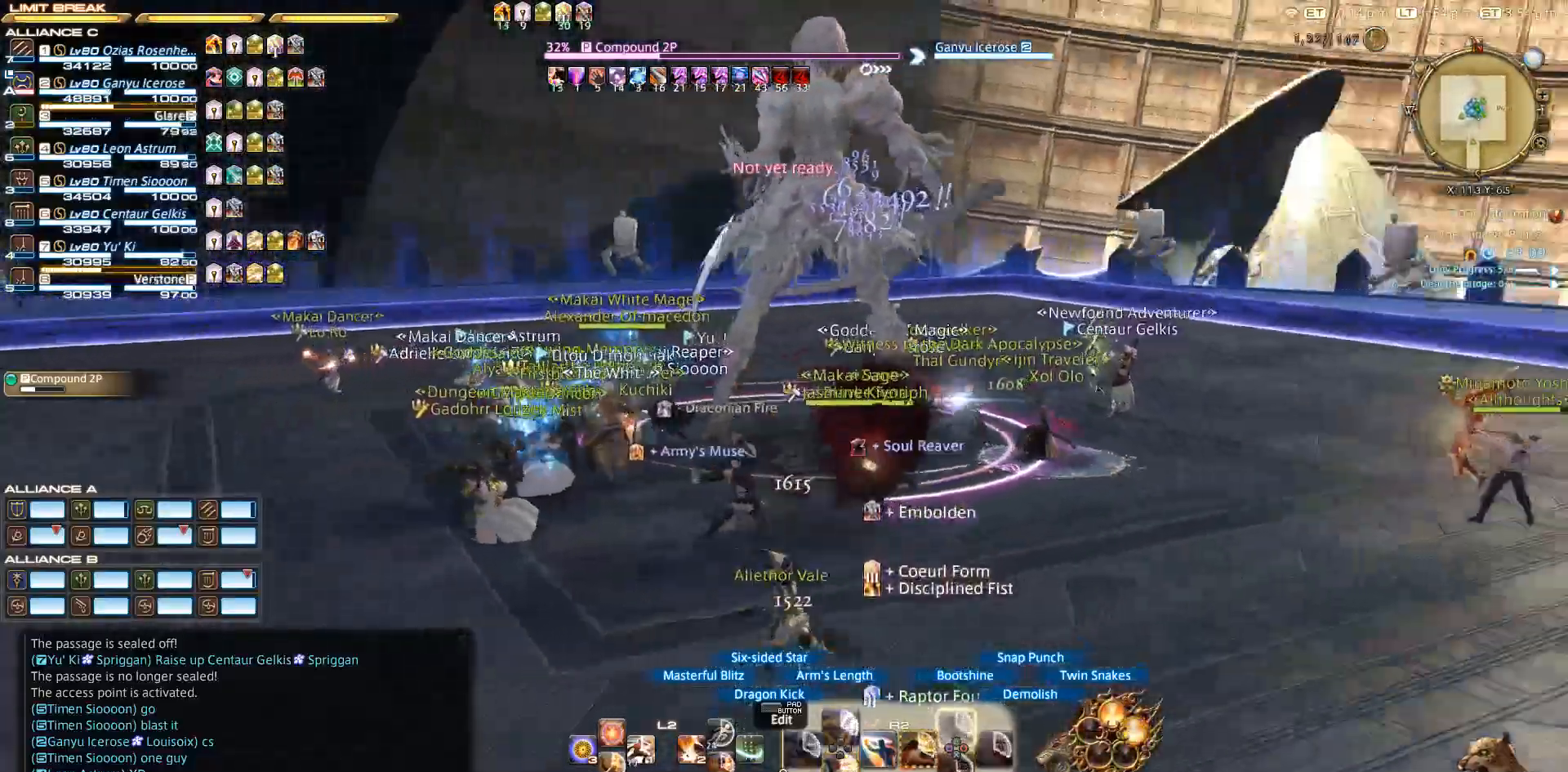
{"buttons": ["R2"], "left_stick": "center", "right_stick": "center", "events": [[117, "right_stick", "down-right"], [250, "right_stick", "right"], [350, "left_stick", "up-left"], [500, "left_stick", "center"], [500, "right_stick", "center"]]}
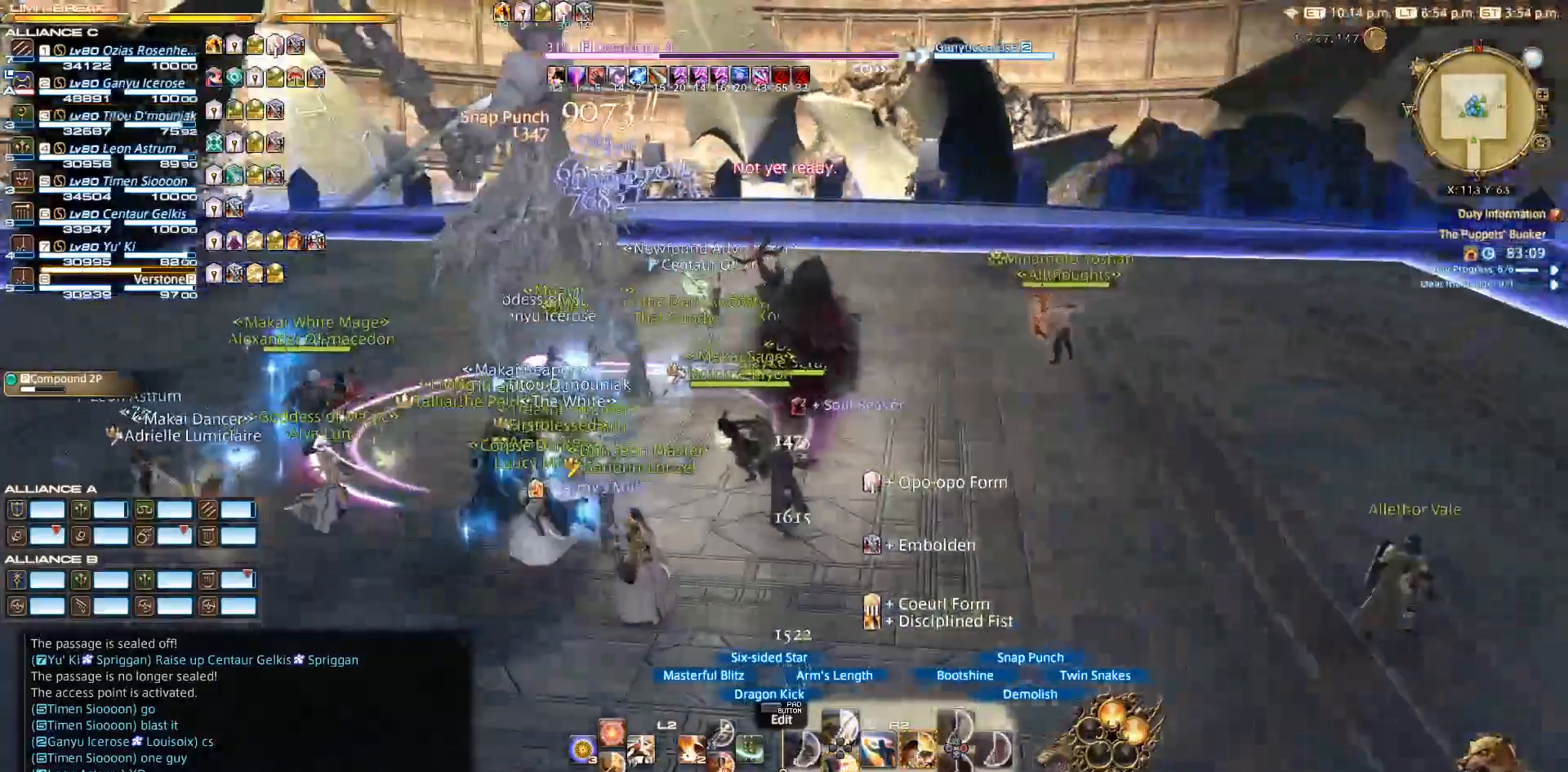
{"buttons": ["SQUARE", "R2"], "left_stick": "right", "right_stick": "right", "events": [[17, "SQUARE", "down"], [200, "SQUARE", "up"], [317, "SQUARE", "down"], [350, "right_stick", "right"], [400, "SQUARE", "up"], [400, "left_stick", "down-right"], [500, "SQUARE", "down"], [500, "left_stick", "right"]]}
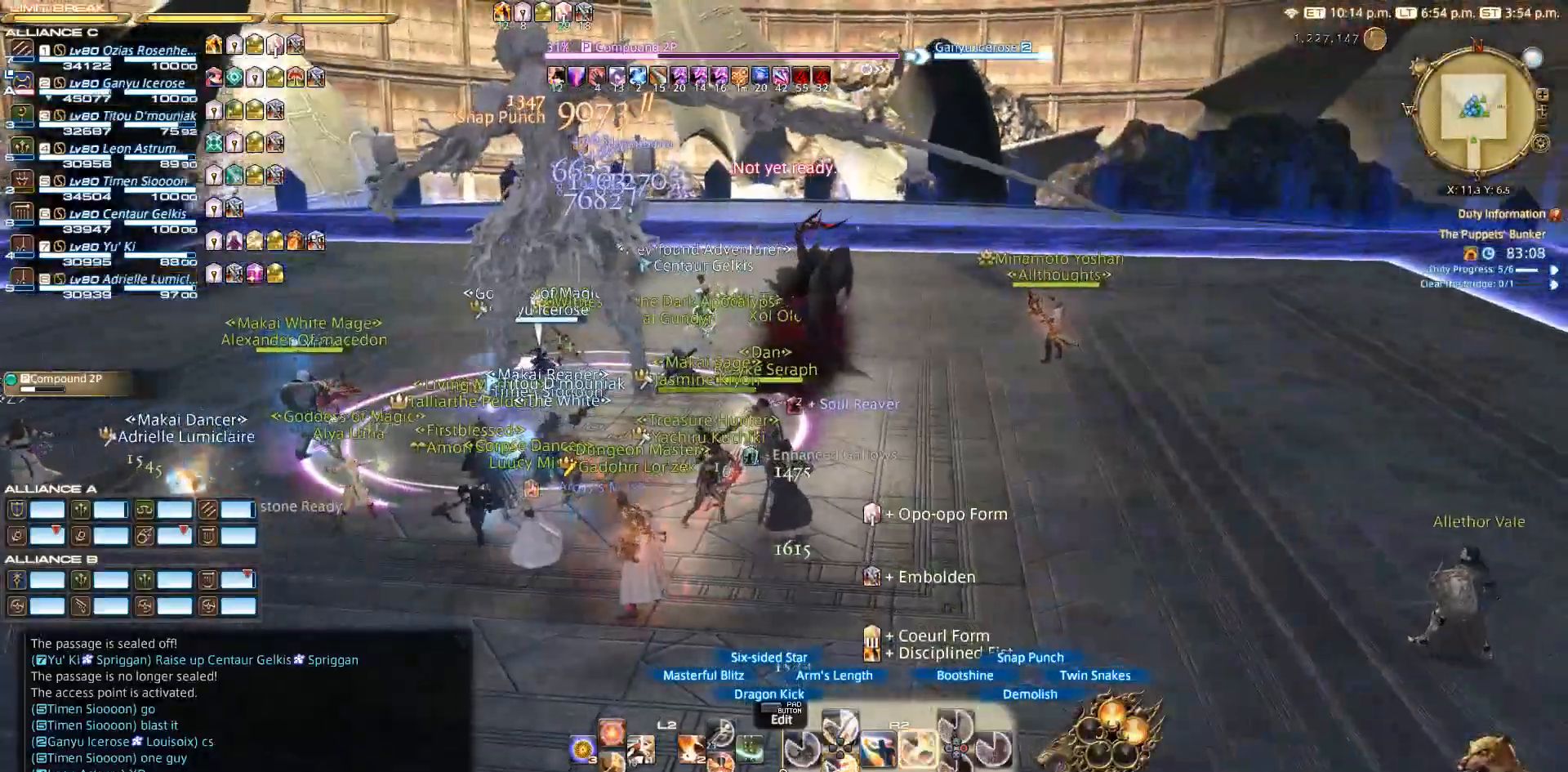
{"buttons": ["R2"], "left_stick": "right", "right_stick": "left", "events": [[83, "SQUARE", "up"], [150, "right_stick", "center"], [183, "SQUARE", "down"], [283, "SQUARE", "up"], [467, "right_stick", "left"]]}
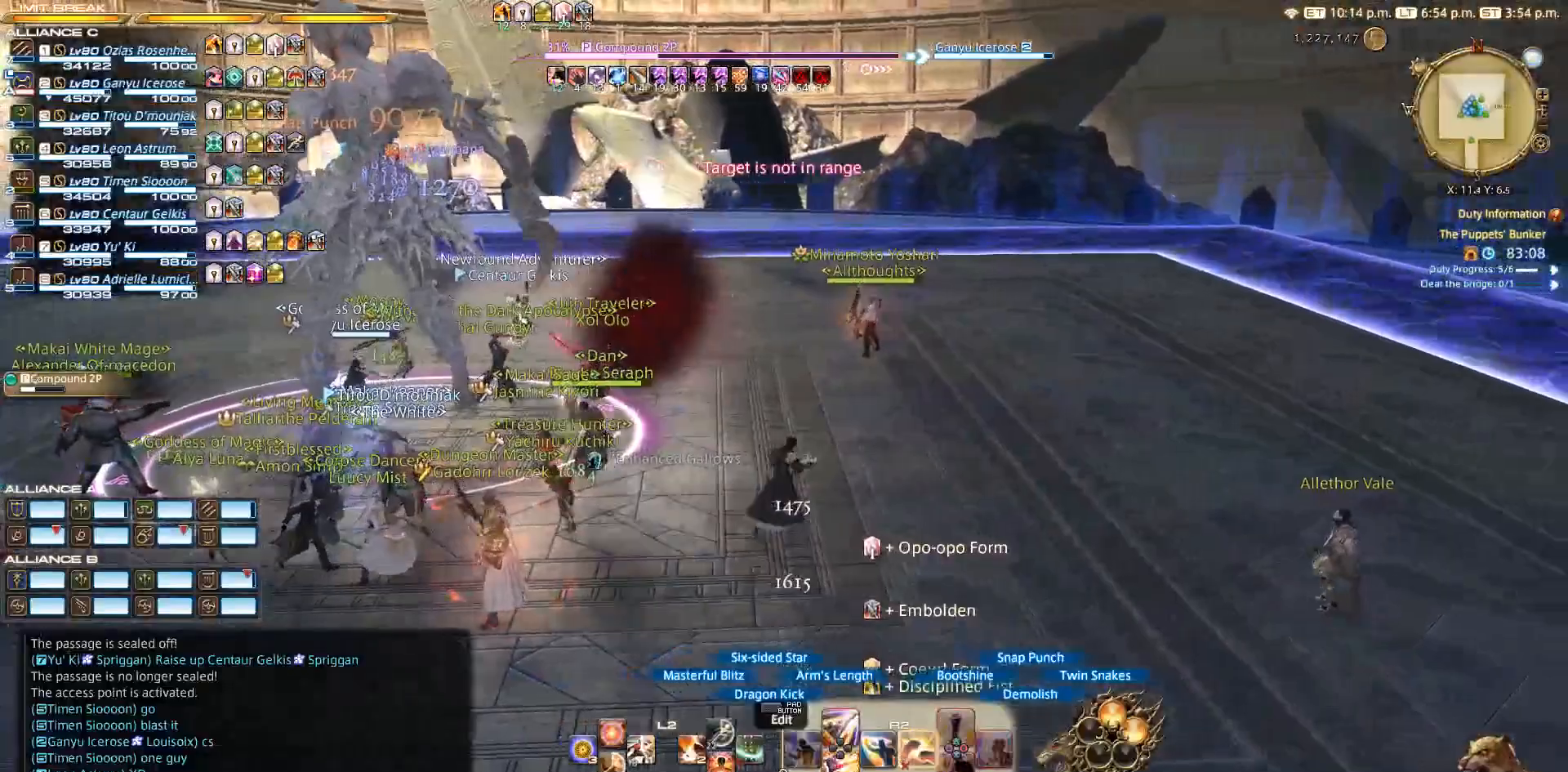
{"buttons": ["R2"], "left_stick": "down-right", "right_stick": "left", "events": [[467, "left_stick", "down-right"]]}